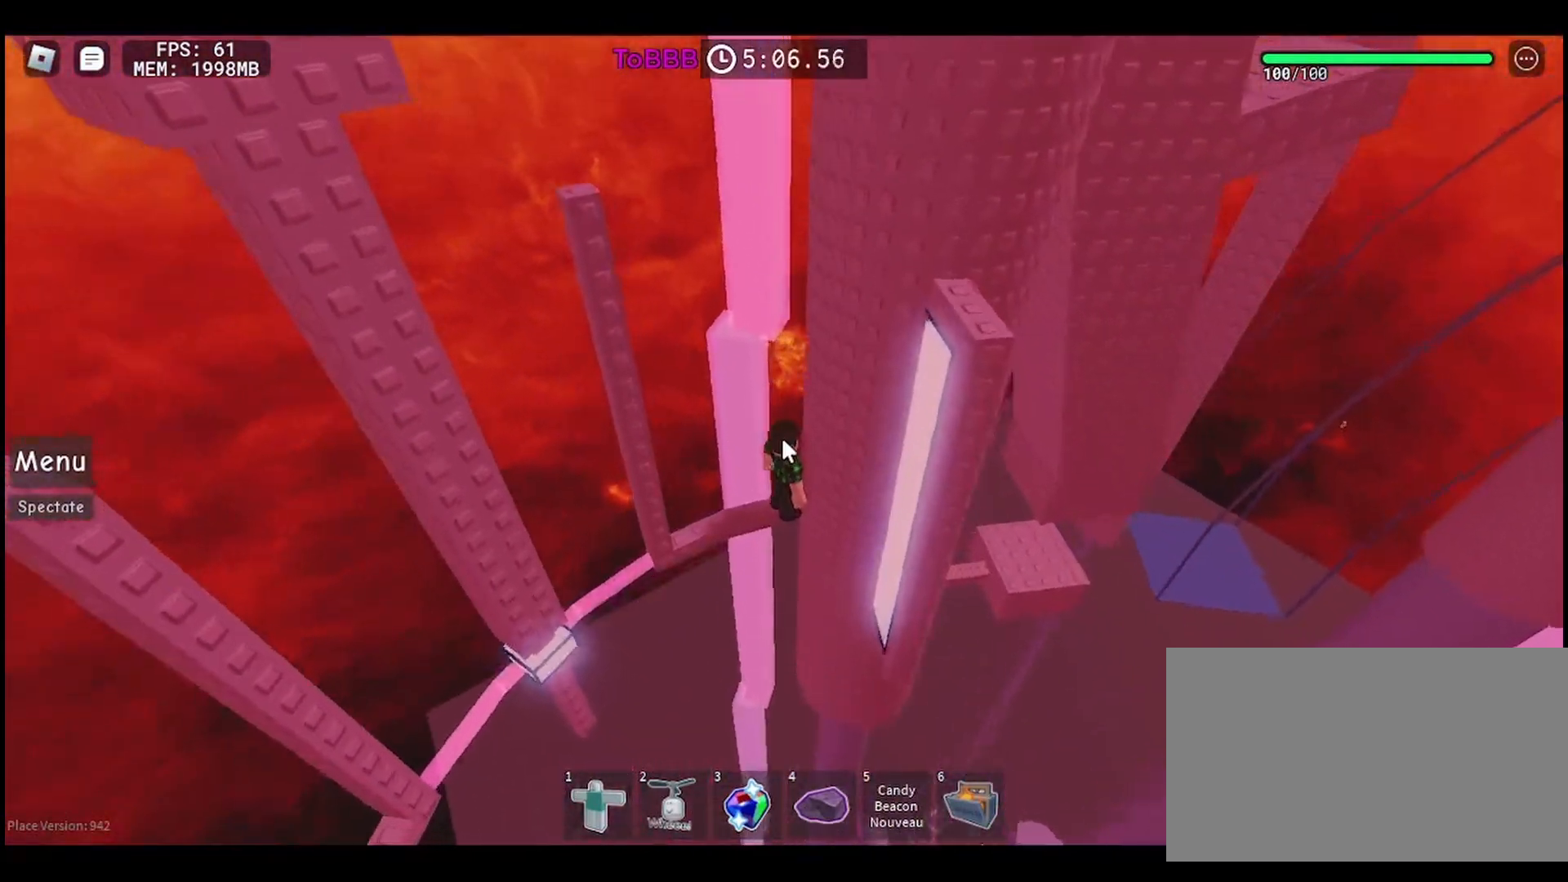
Gameplay with keyboard and mouse; each line is a JSON object with the keys and mouse buttons held at the frame after it. "events" lists presses ("down") and releases ("up") of "a", "ctrl", "d", "e", "q", "s", "shift", "space", "w", "mouse_left", "mouse_wheel", "mouse_right", "mouse_mb4" and "mouse_mb5" between this image and that frame as [ms after this image, input, new state], when the widget could be followed in between. "mouse_left", "mouse_wheel", "mouse_right", "mouse_mb4", "mouse_mb5" = the "left", "wheel", "right", "mb4", "mb5" buttons of the "mouse" list. No other keys are recorded. "wheel" means that the mouse wheel is clicked or scrolled. Mouse movement is not recorded.
{"keys": [], "mouse": ["right"], "events": []}
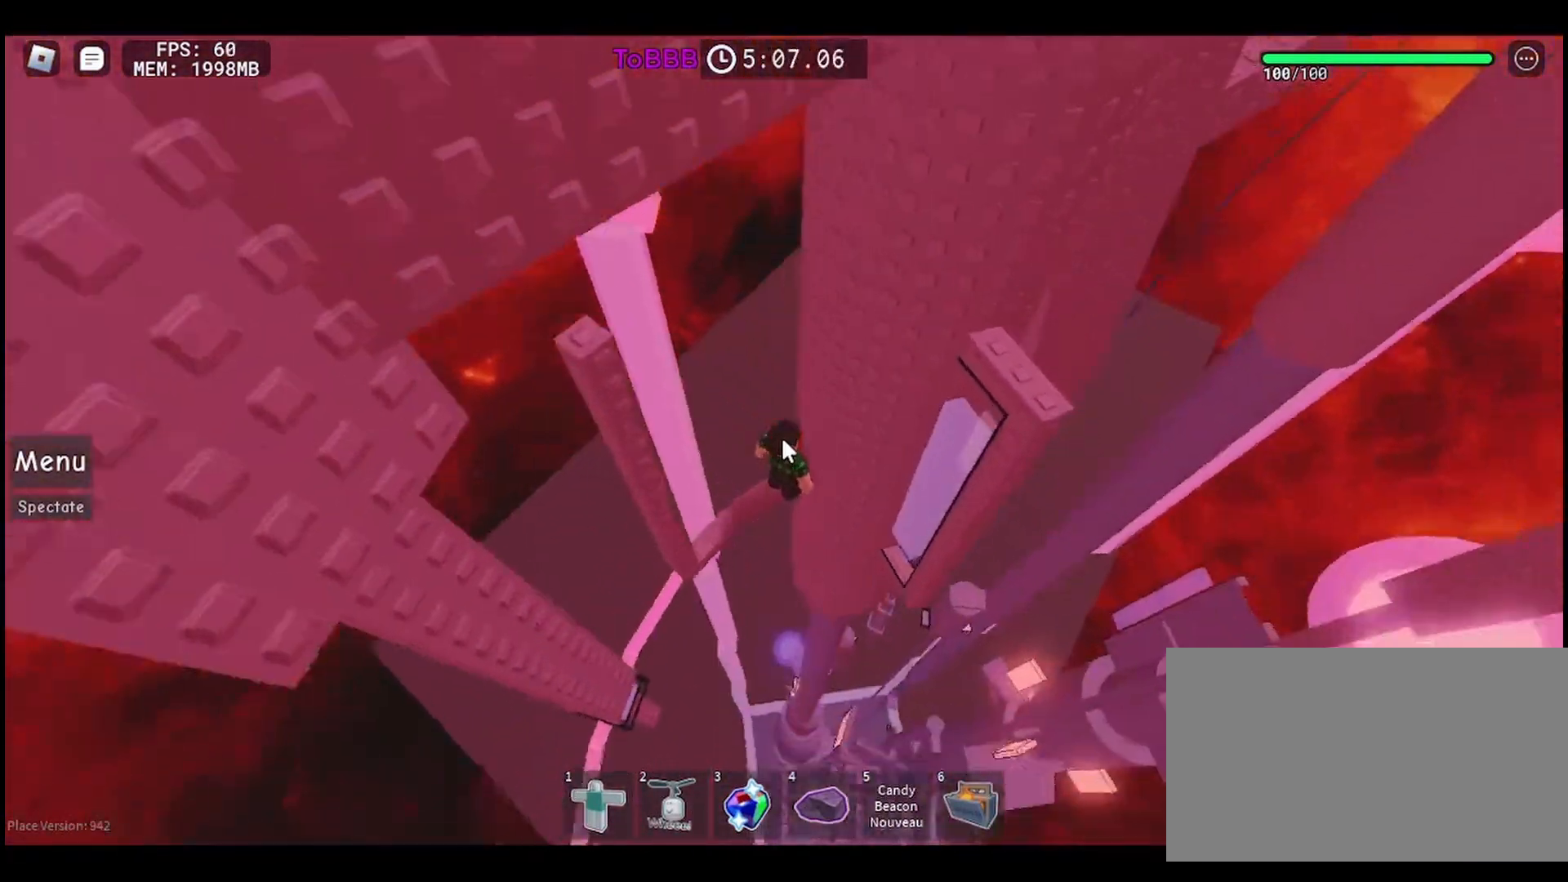
{"keys": ["shift"], "mouse": ["right"], "events": [[17, "mouse_wheel", "down"], [233, "mouse_wheel", "up"], [500, "shift", "down"]]}
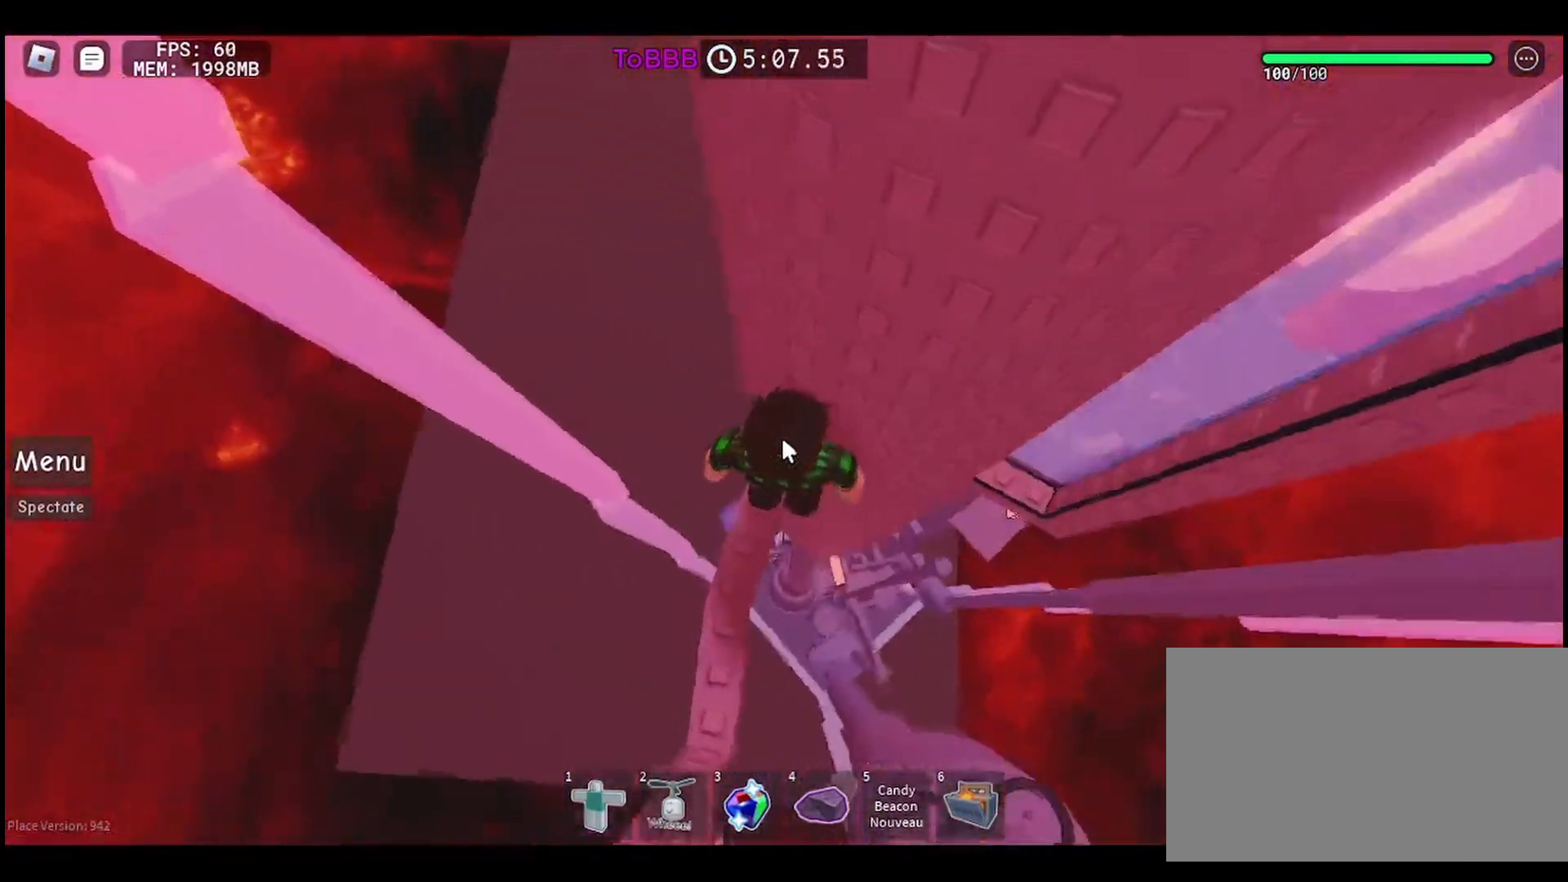
{"keys": [], "mouse": [], "events": [[117, "shift", "up"], [133, "mouse_right", "up"], [283, "s", "down"], [333, "s", "up"]]}
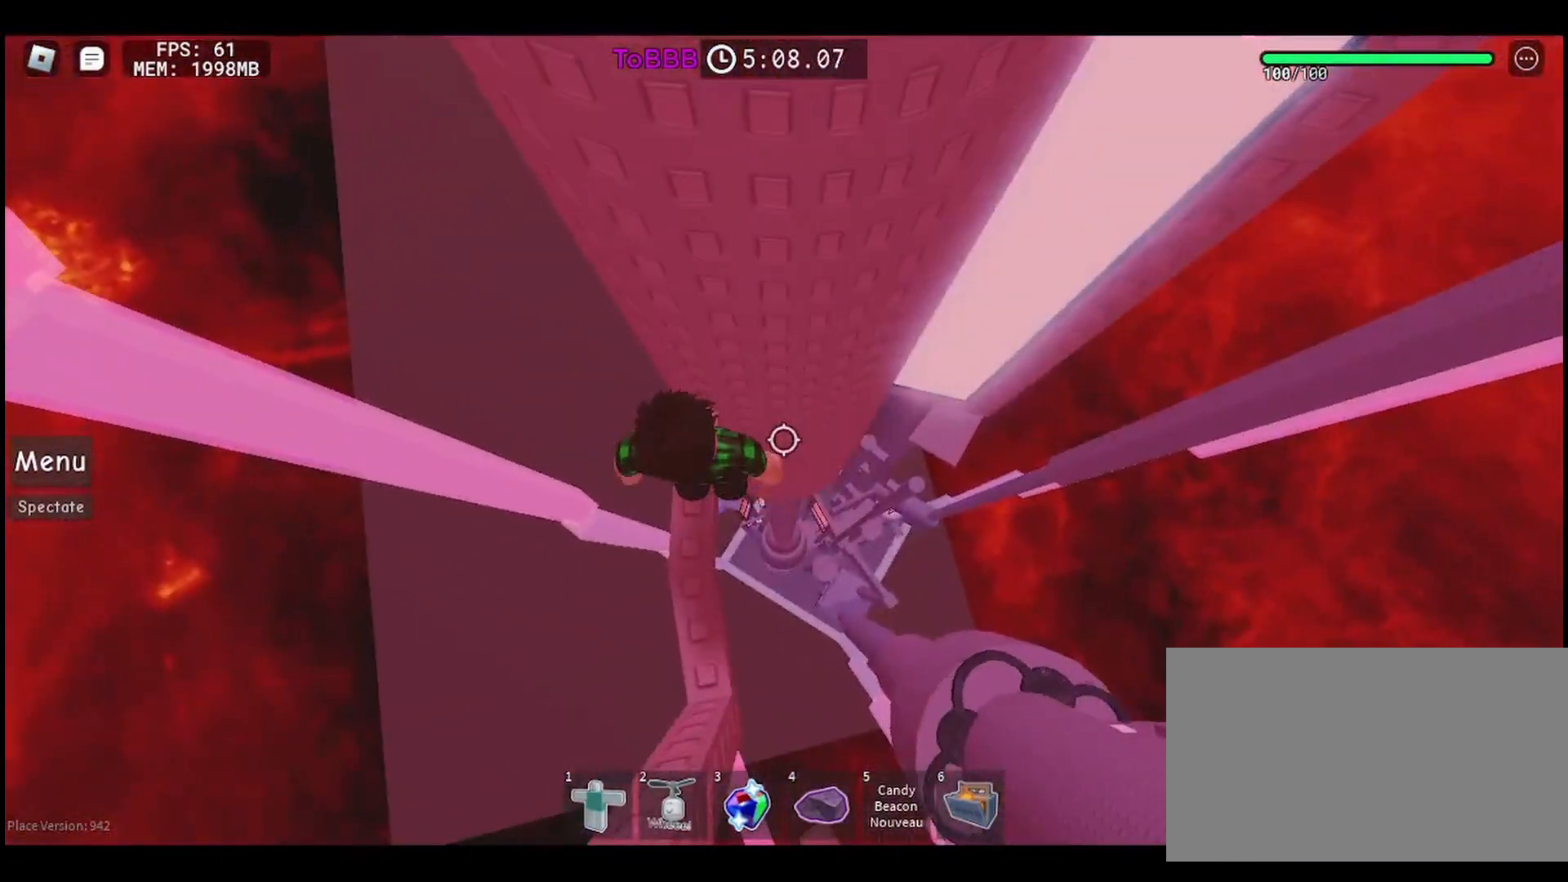
{"keys": ["d"], "mouse": [], "events": [[500, "d", "down"]]}
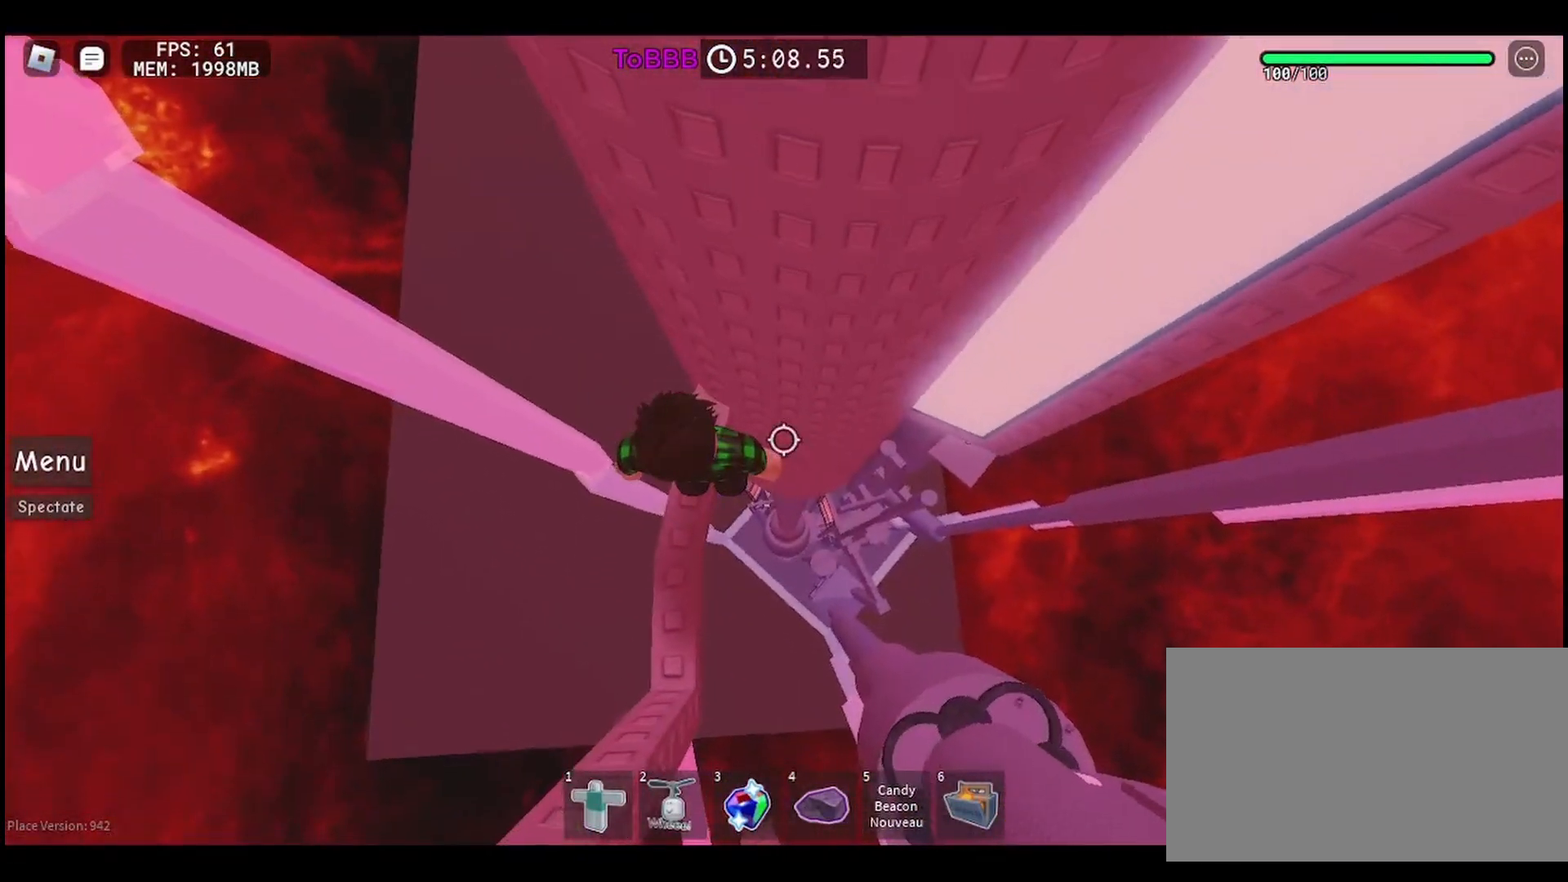
{"keys": ["d"], "mouse": [], "events": [[117, "space", "down"], [233, "space", "up"], [300, "d", "up"], [500, "d", "down"]]}
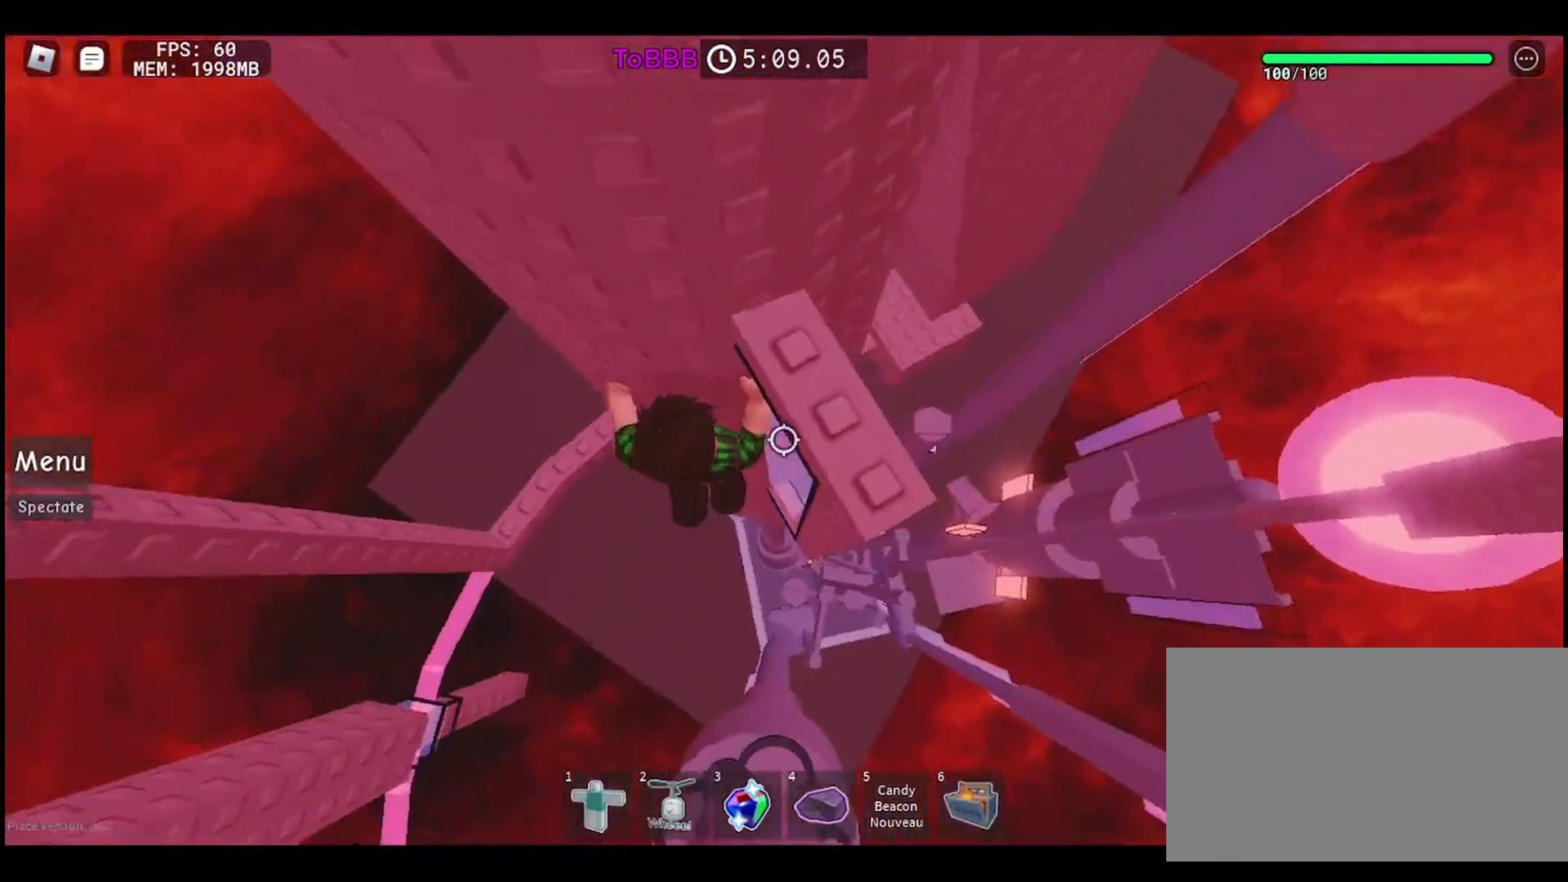
{"keys": ["d", "space"], "mouse": [], "events": [[117, "d", "up"], [367, "d", "down"], [450, "space", "down"]]}
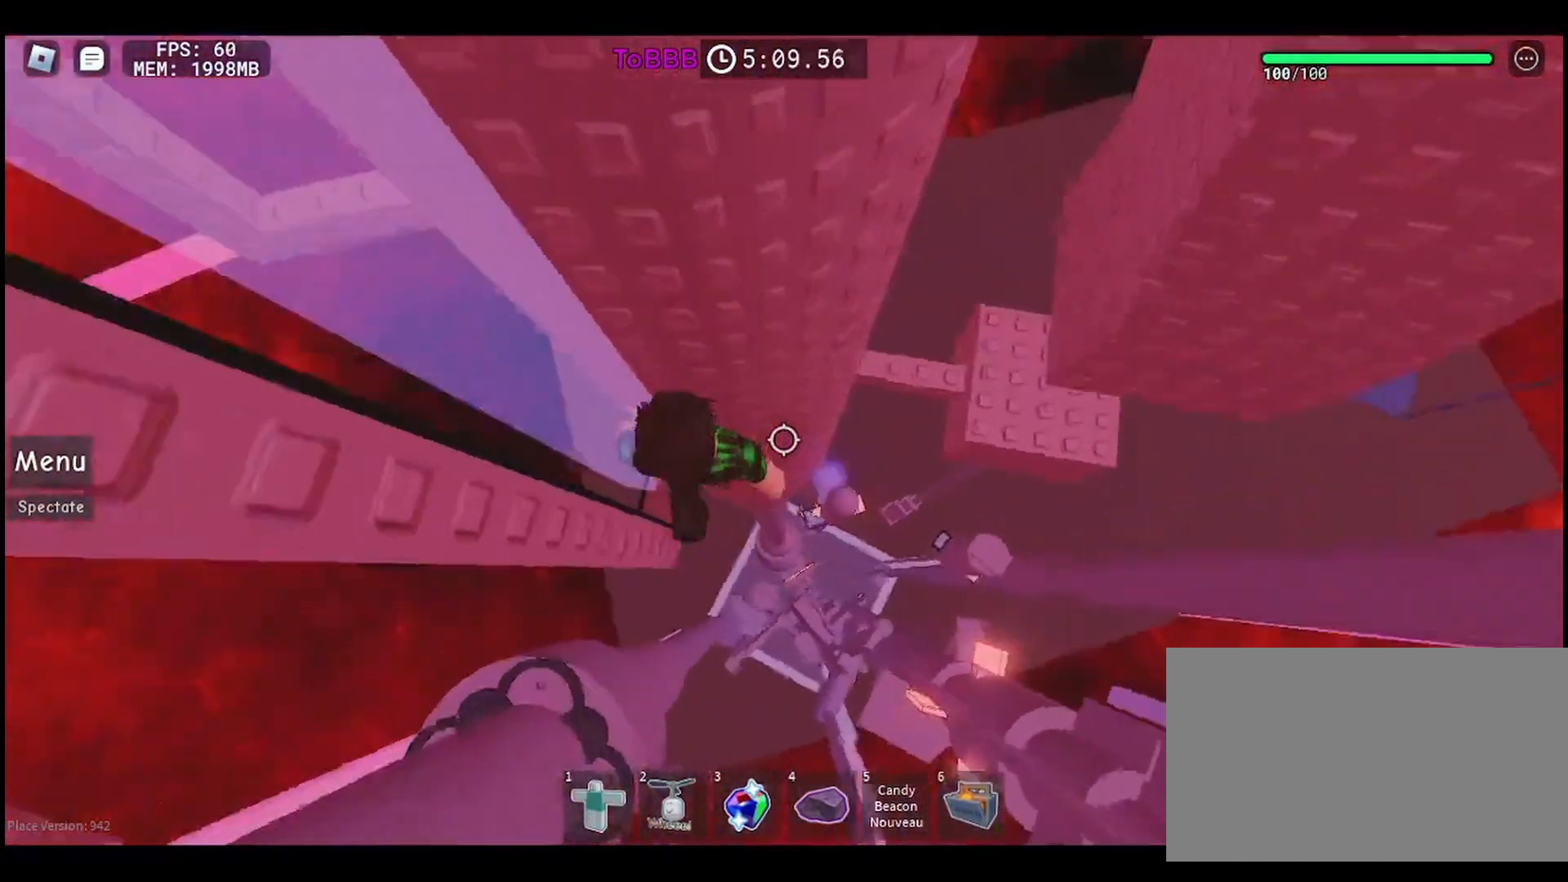
{"keys": [], "mouse": [], "events": [[83, "space", "up"], [317, "w", "down"], [450, "d", "up"], [450, "w", "up"]]}
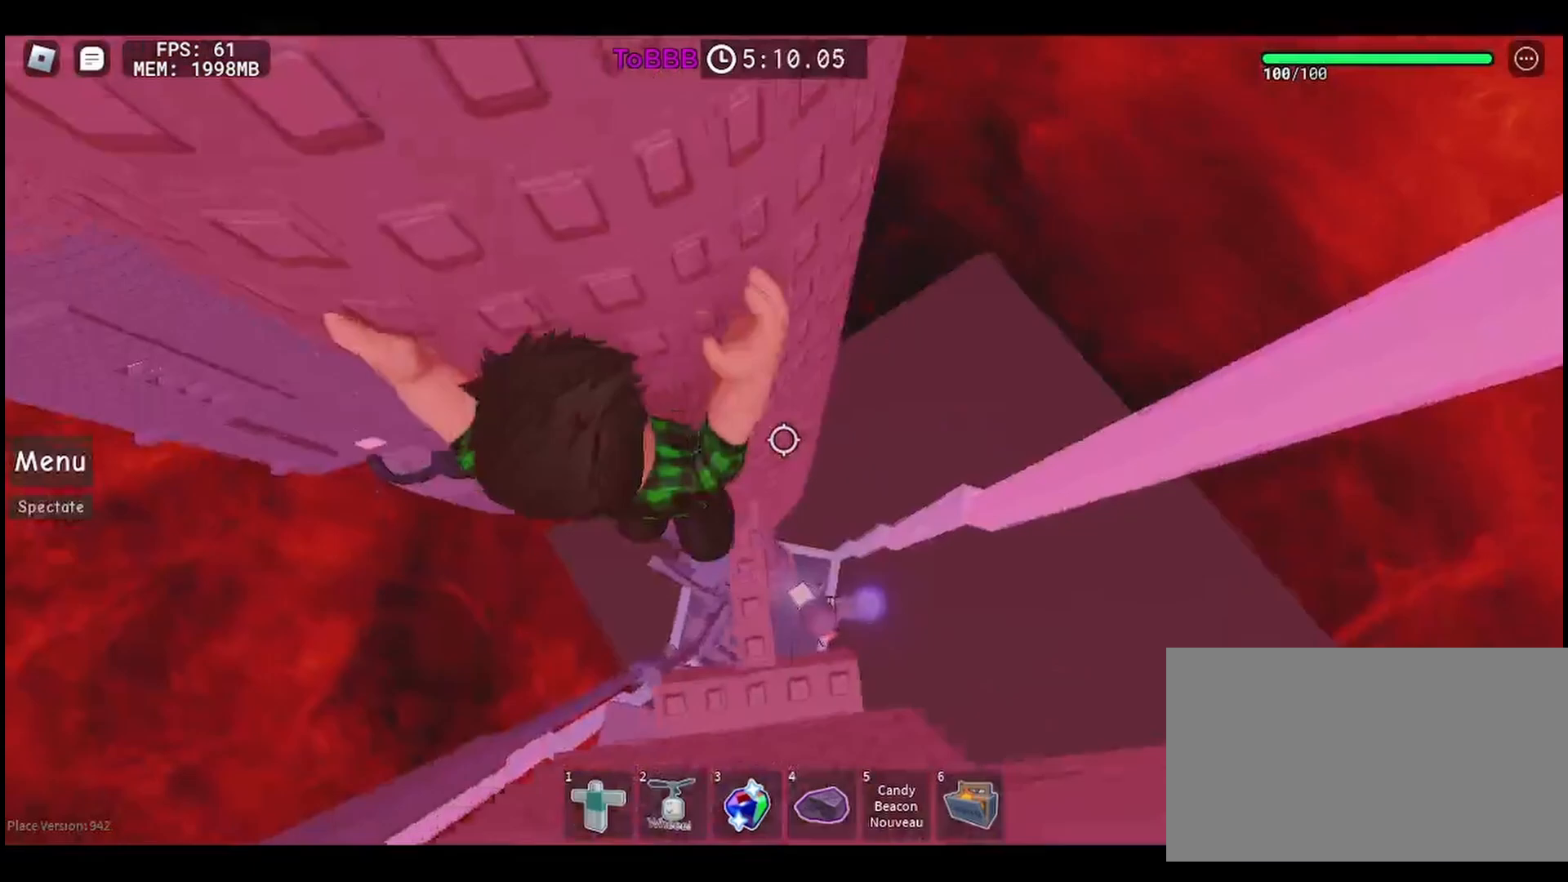
{"keys": [], "mouse": ["right"], "events": [[200, "mouse_right", "down"], [200, "shift", "down"], [333, "shift", "up"]]}
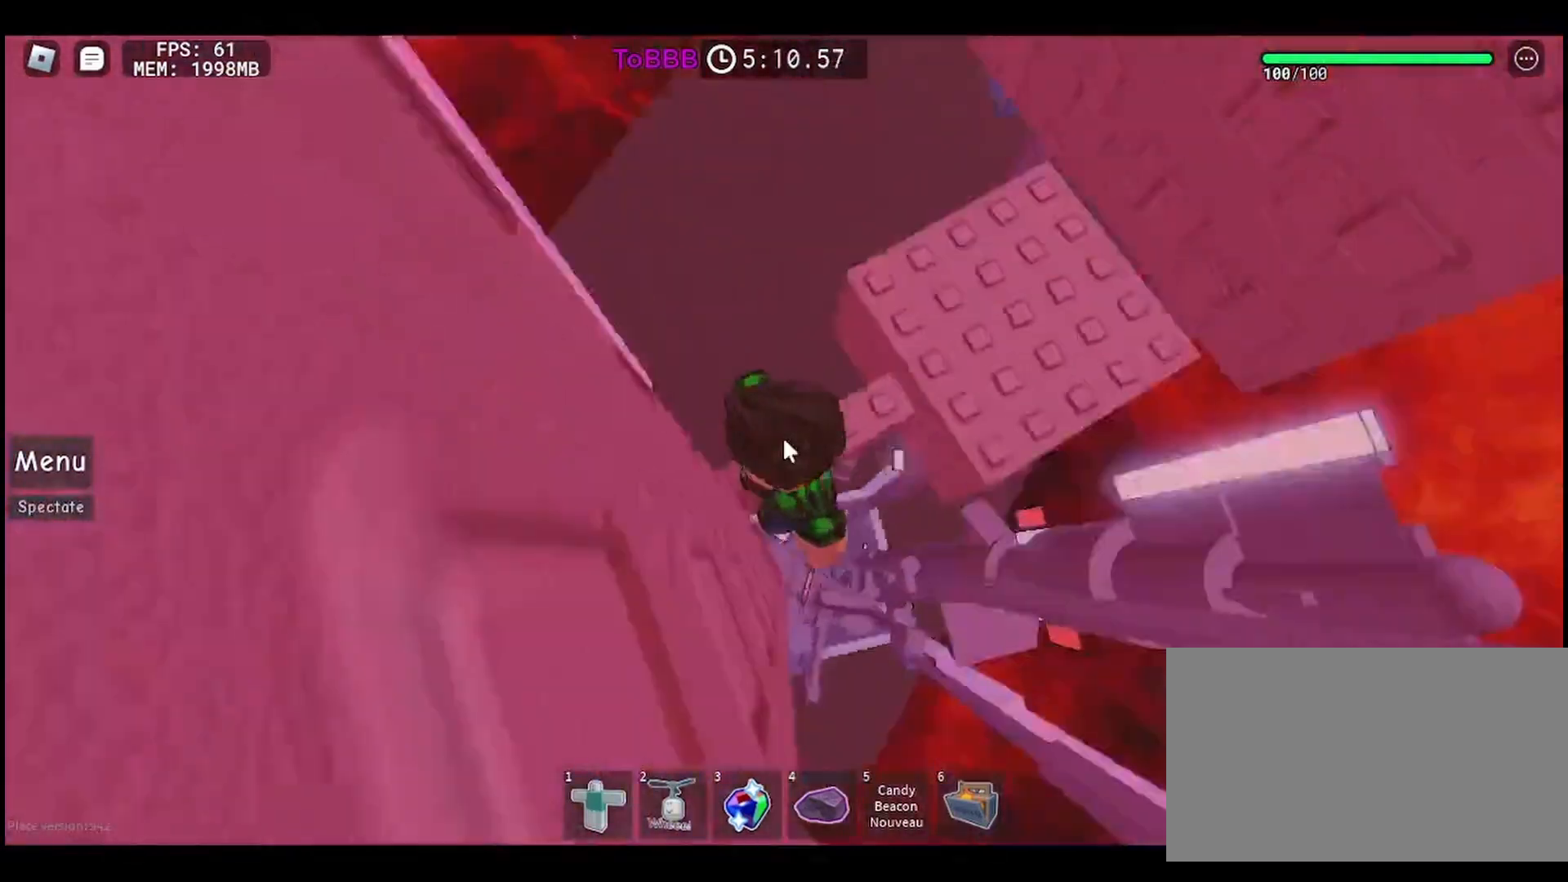
{"keys": ["w"], "mouse": [], "events": [[100, "shift", "down"], [167, "mouse_right", "up"], [217, "shift", "up"], [417, "w", "down"]]}
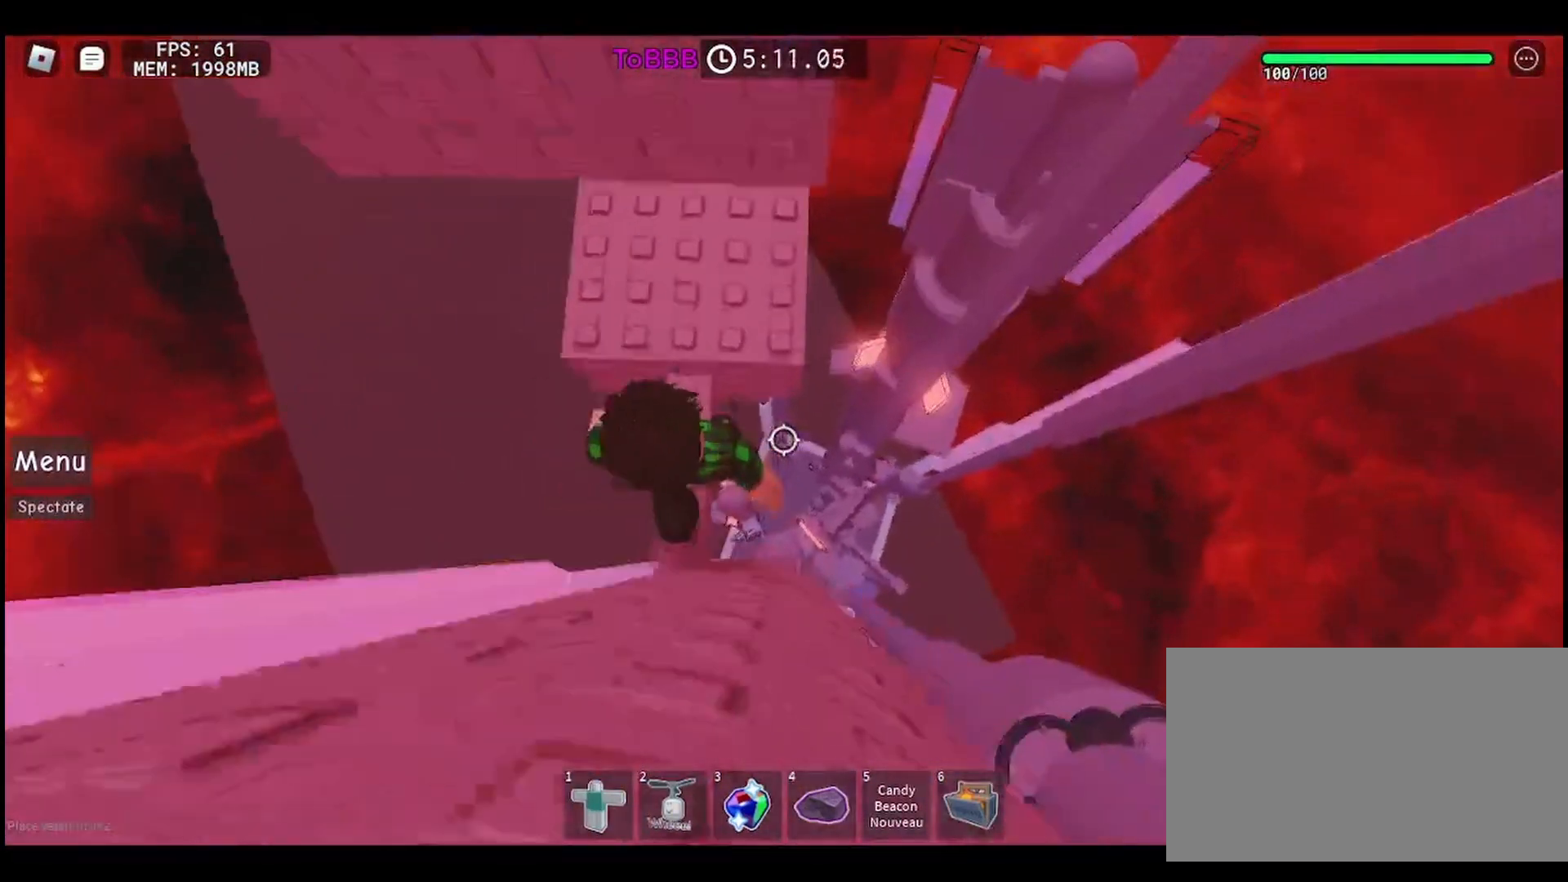
{"keys": ["d"], "mouse": [], "events": [[217, "w", "up"], [433, "d", "down"]]}
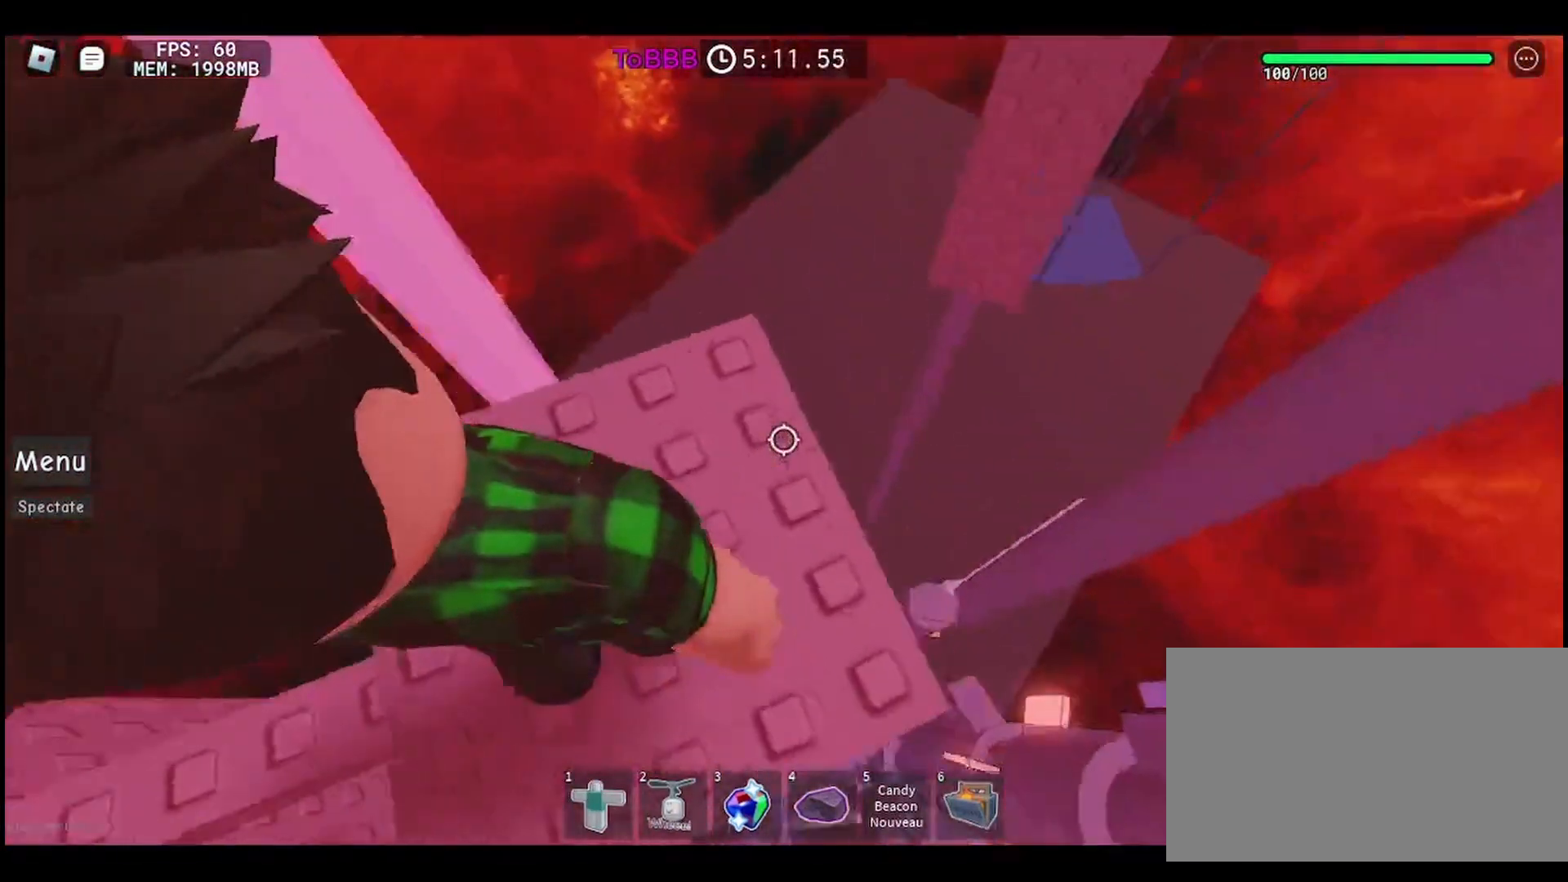
{"keys": [], "mouse": [], "events": [[33, "d", "up"], [217, "d", "down"], [300, "d", "up"]]}
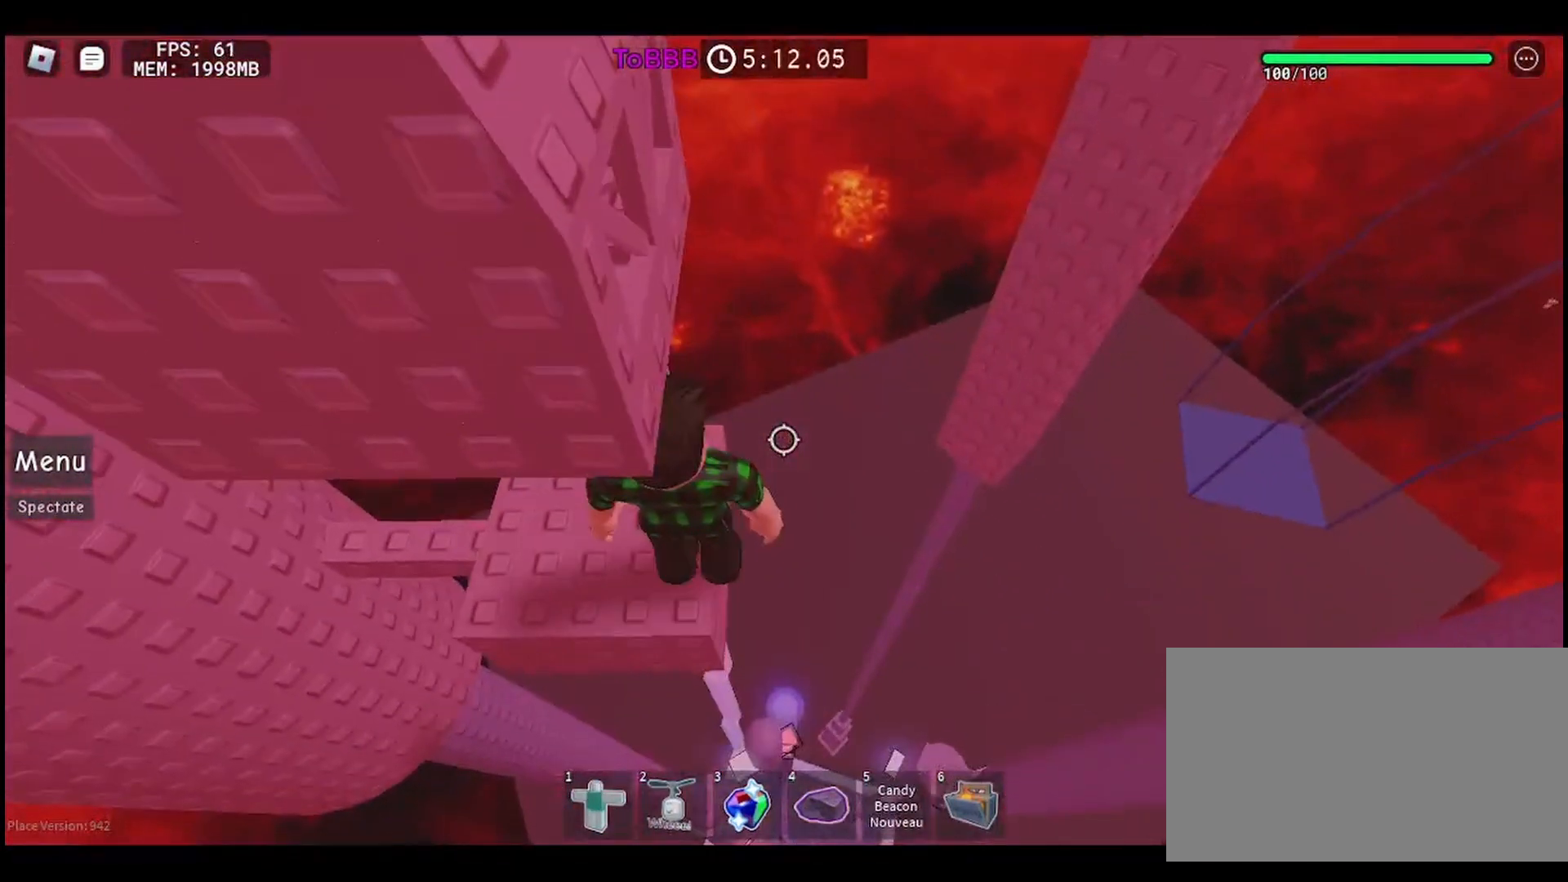
{"keys": [], "mouse": ["right"], "events": [[117, "shift", "down"], [150, "mouse_right", "down"], [250, "shift", "up"]]}
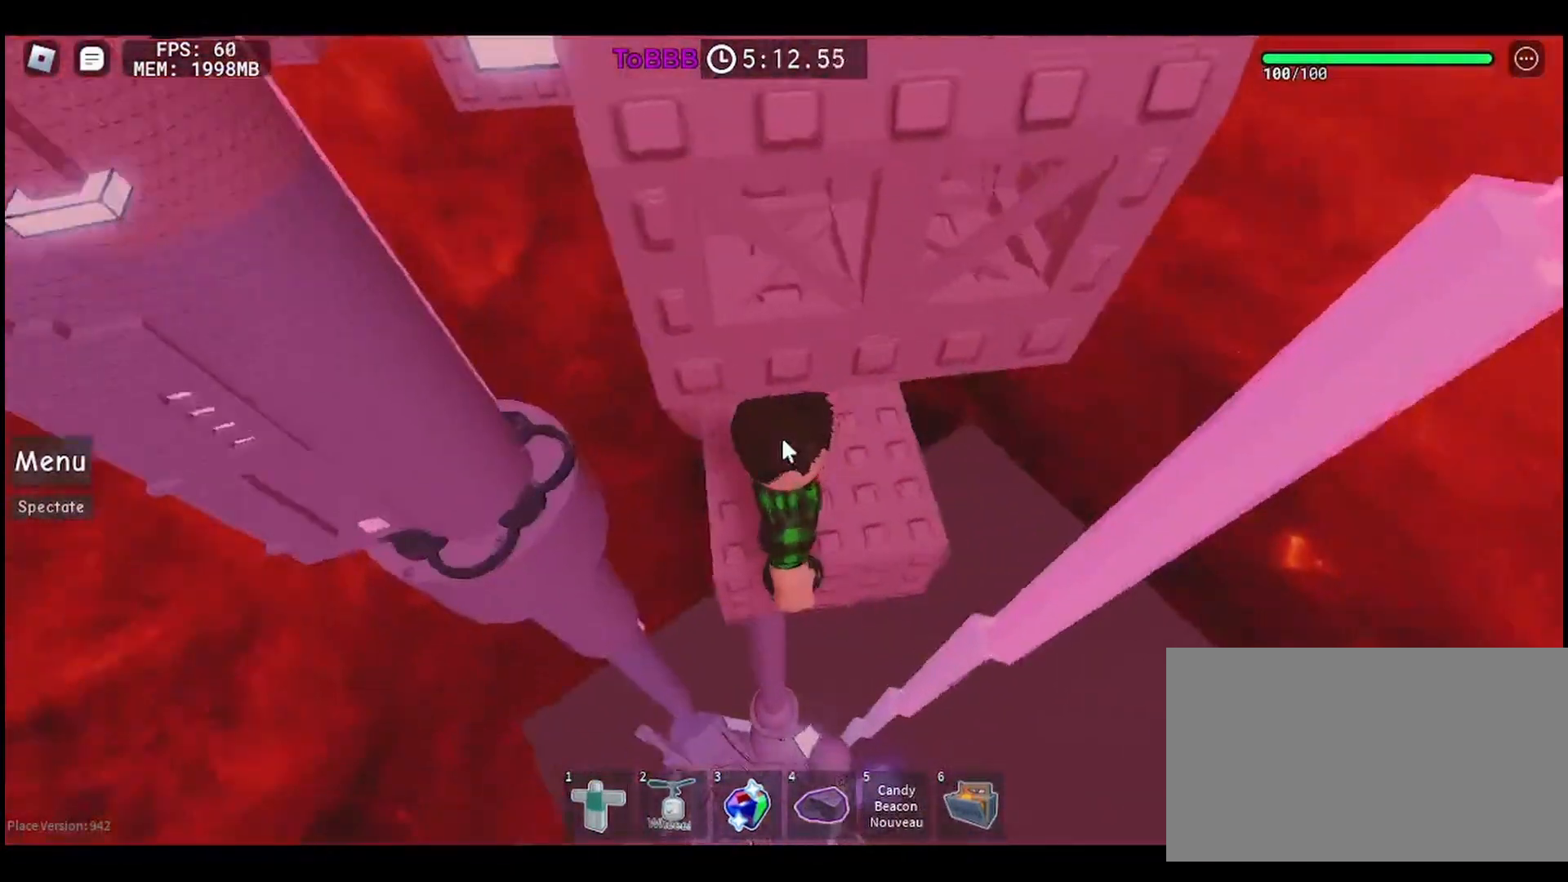
{"keys": ["shift", "space"], "mouse": ["right"], "events": [[333, "s", "down"], [450, "shift", "down"], [450, "space", "down"], [483, "s", "up"]]}
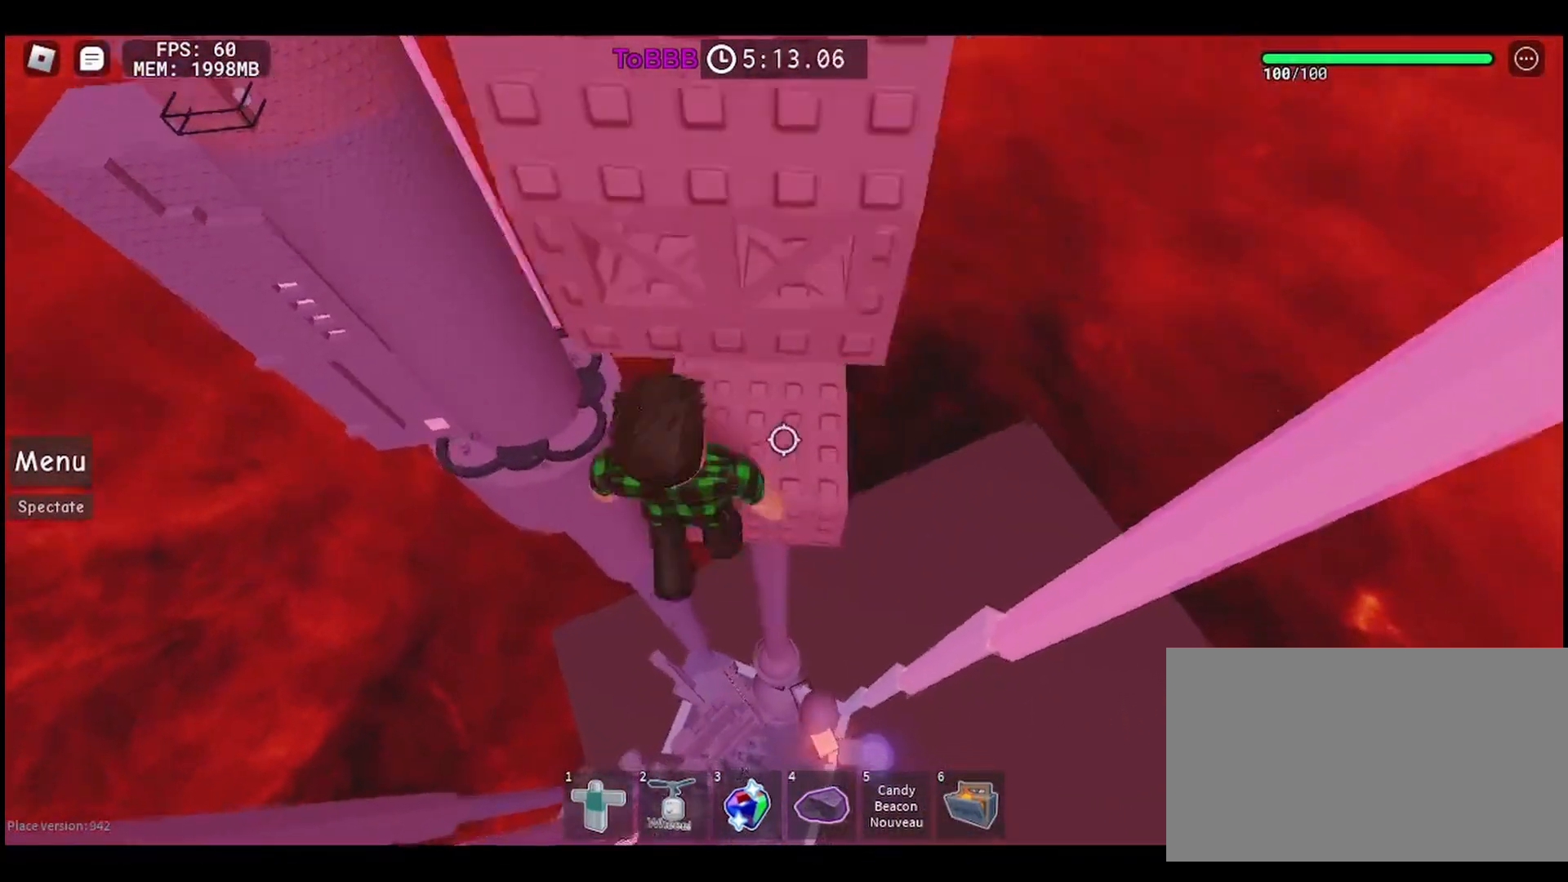
{"keys": ["w"], "mouse": [], "events": [[67, "shift", "up"], [83, "w", "down"], [117, "space", "up"], [133, "mouse_right", "up"]]}
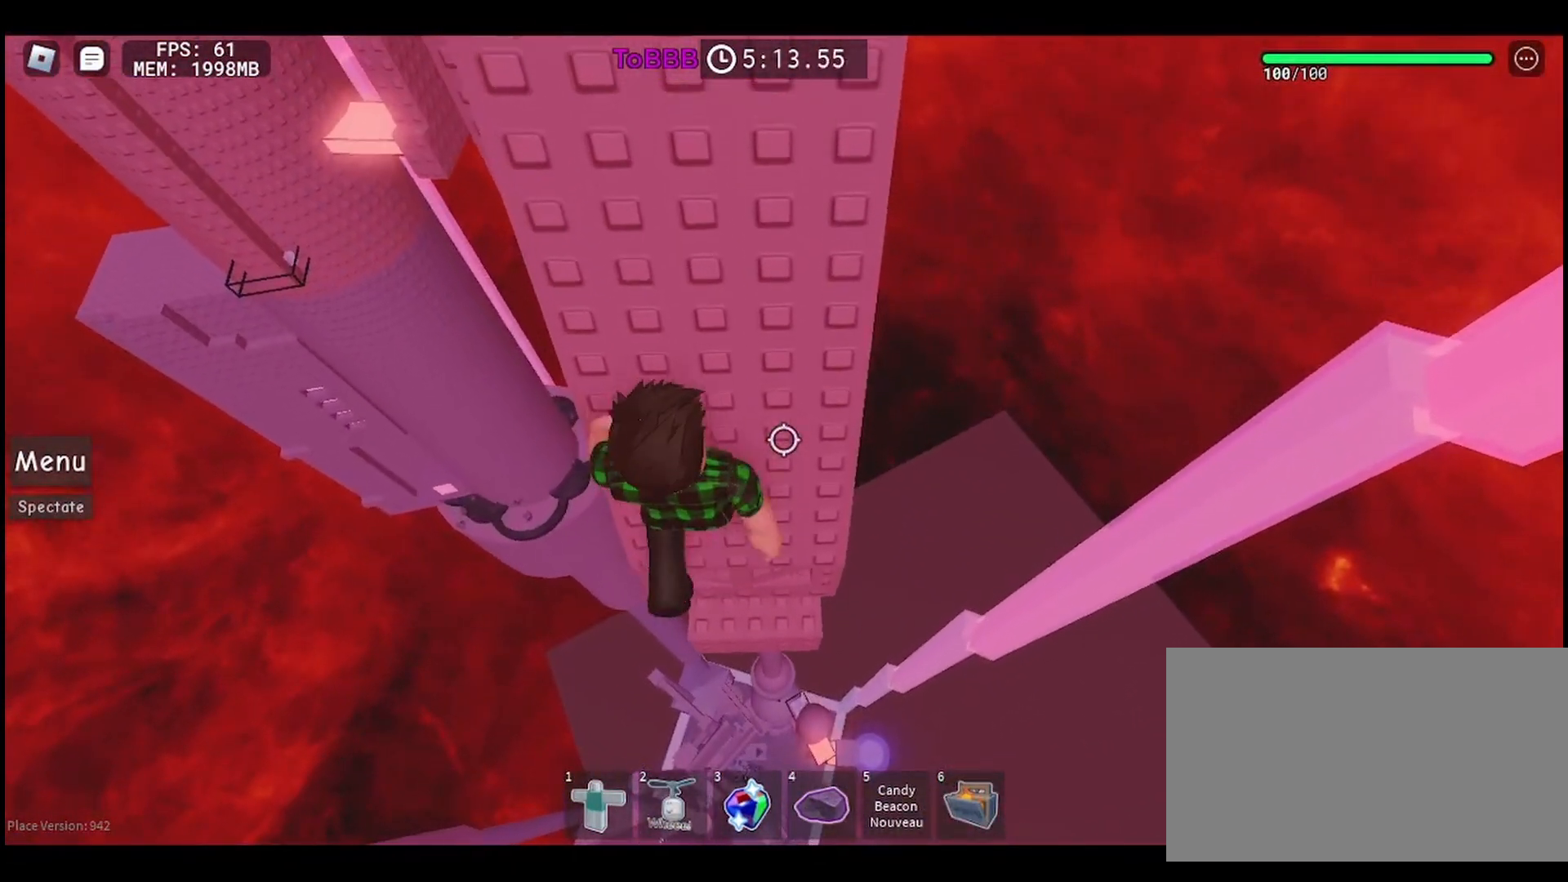
{"keys": [], "mouse": [], "events": [[167, "w", "up"]]}
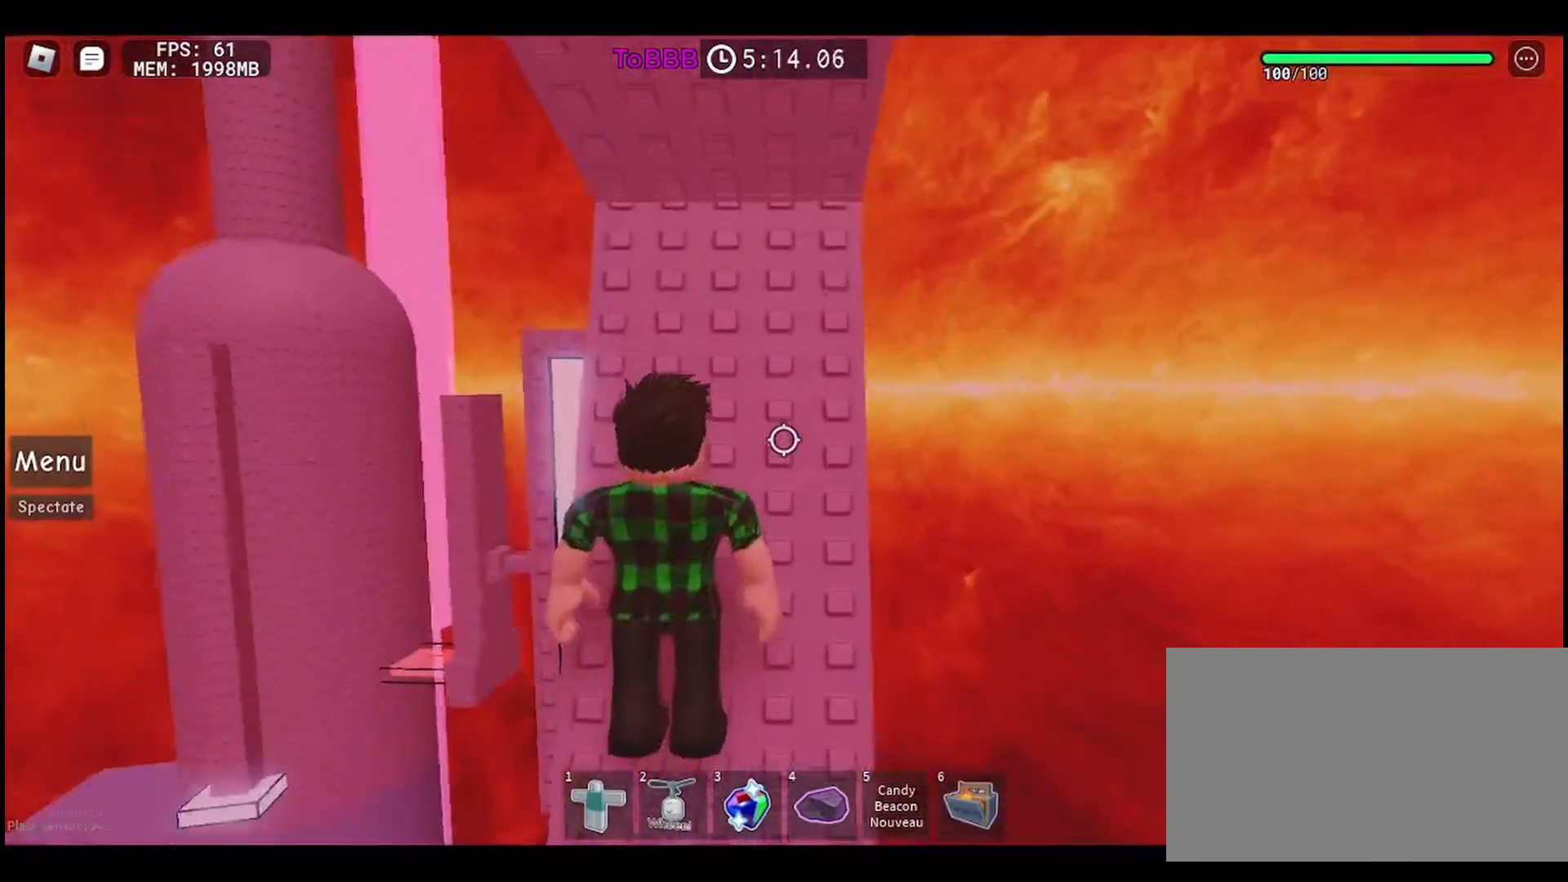
{"keys": [], "mouse": [], "events": [[183, "w", "down"], [350, "w", "up"]]}
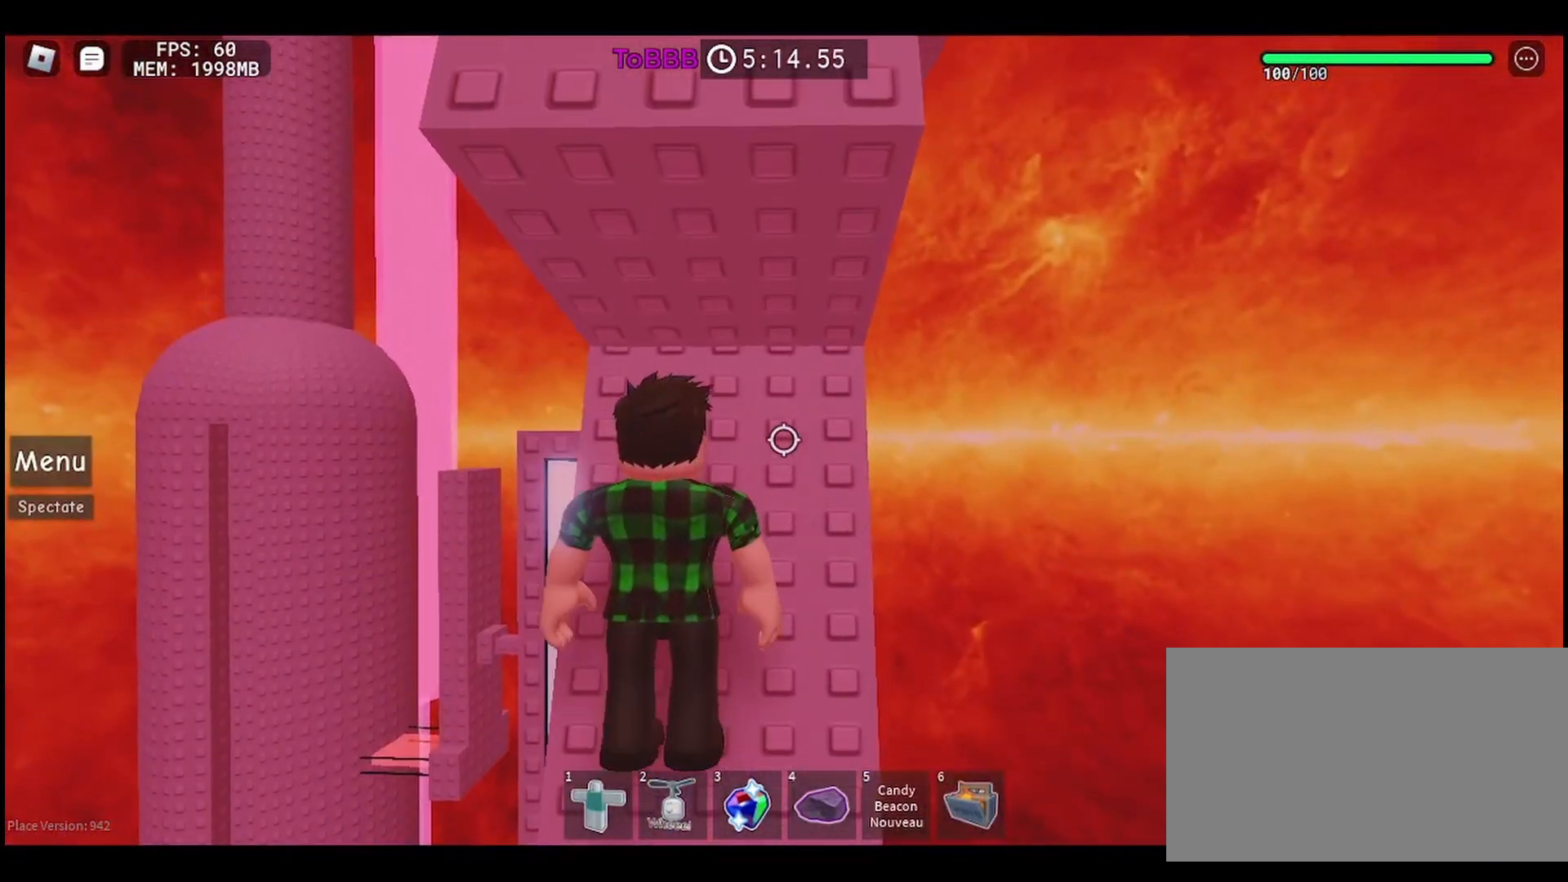
{"keys": [], "mouse": [], "events": [[33, "d", "down"], [150, "d", "up"], [367, "d", "down"], [433, "d", "up"]]}
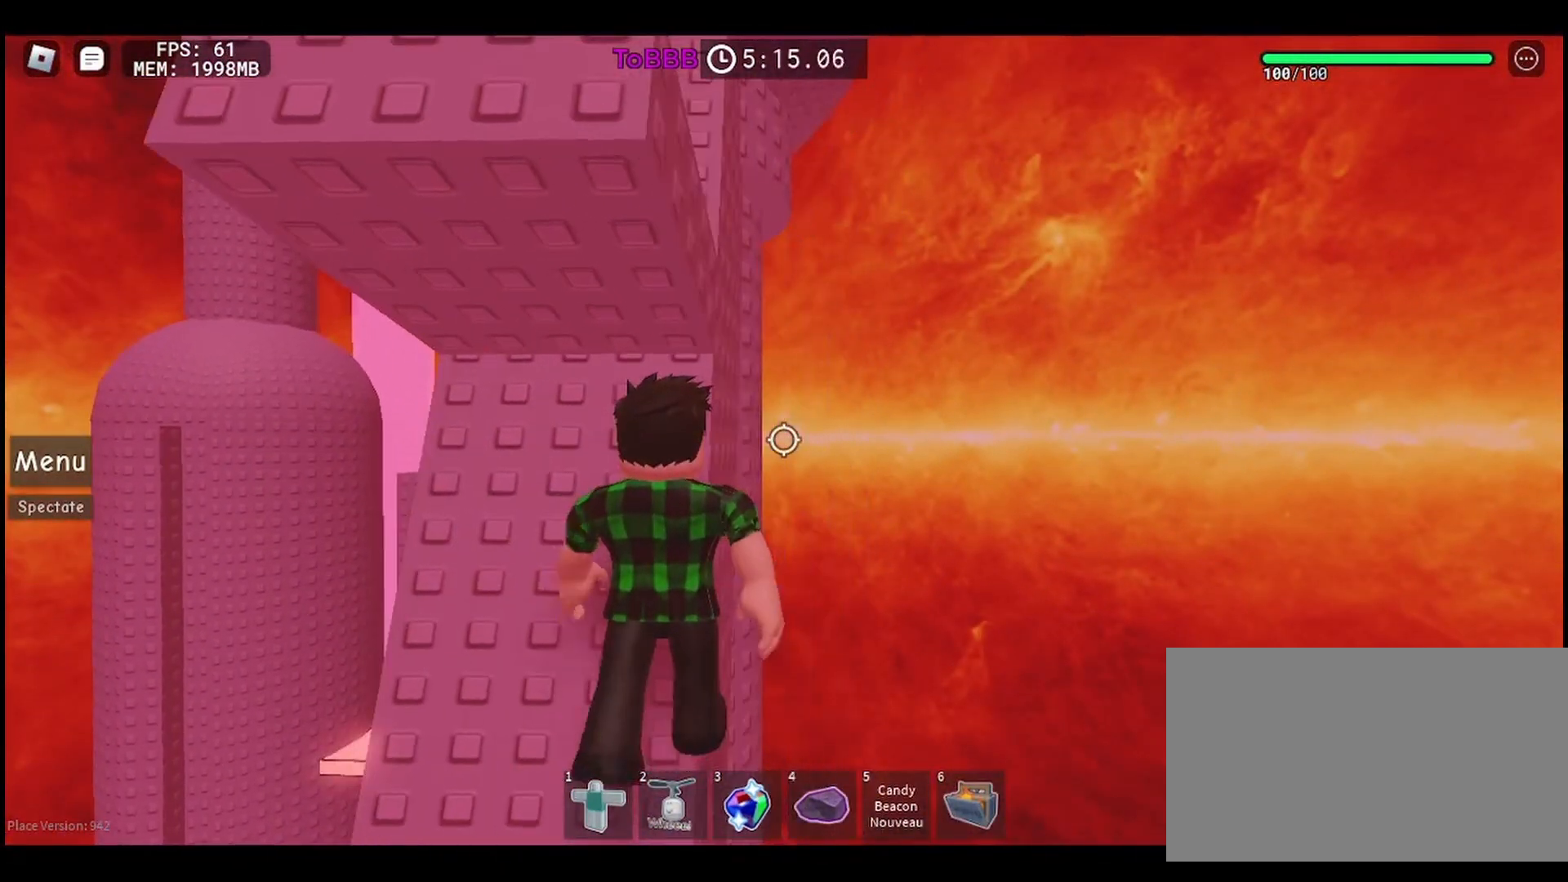
{"keys": [], "mouse": ["right"], "events": [[167, "mouse_right", "down"], [183, "shift", "down"], [317, "shift", "up"]]}
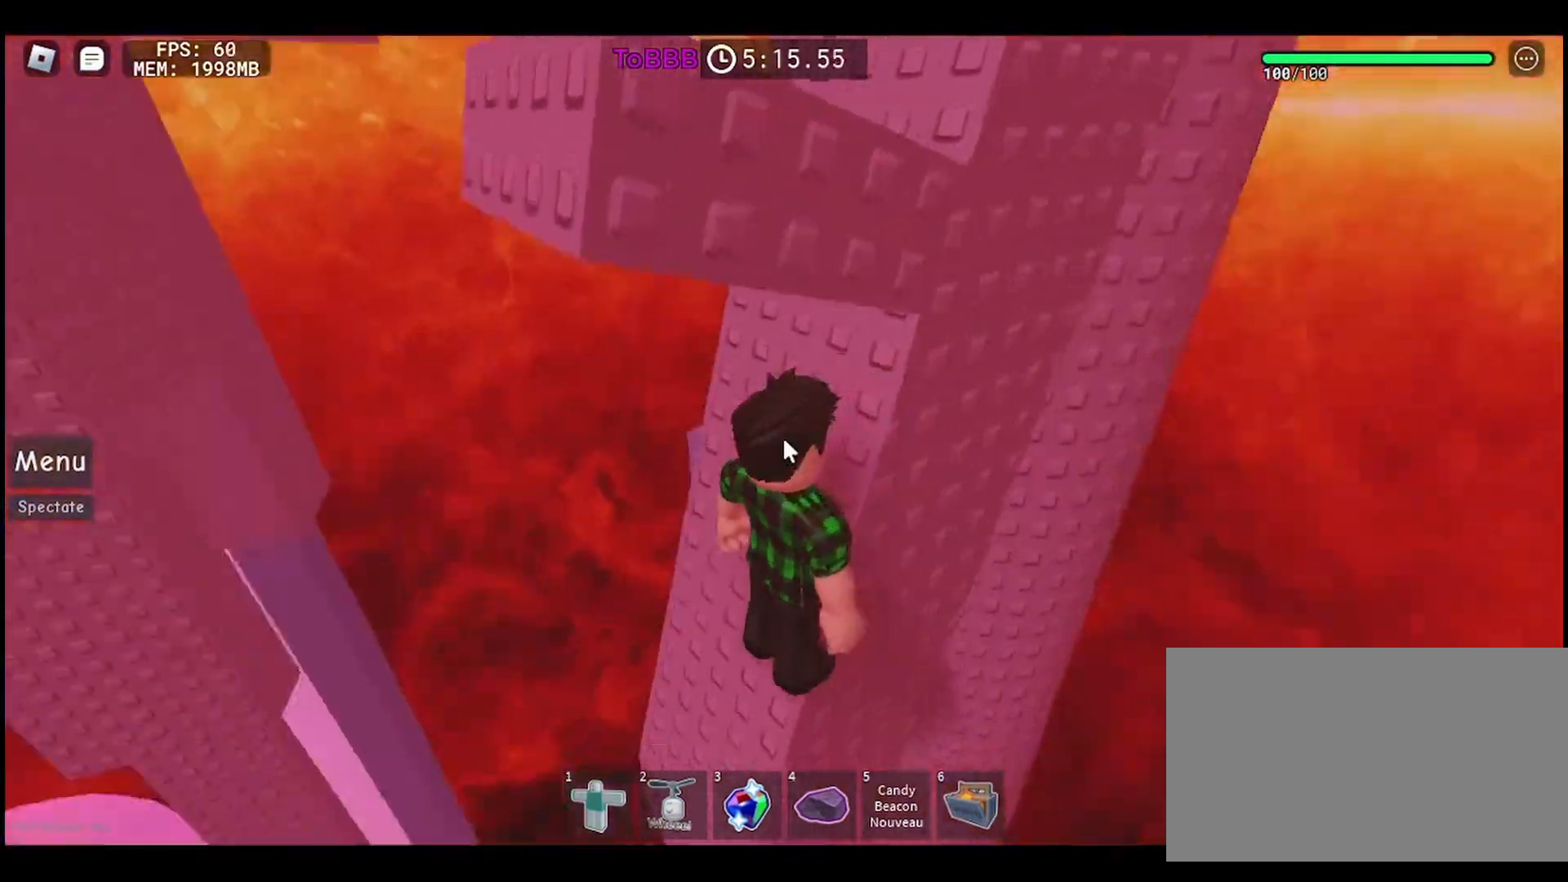
{"keys": [], "mouse": ["right"], "events": []}
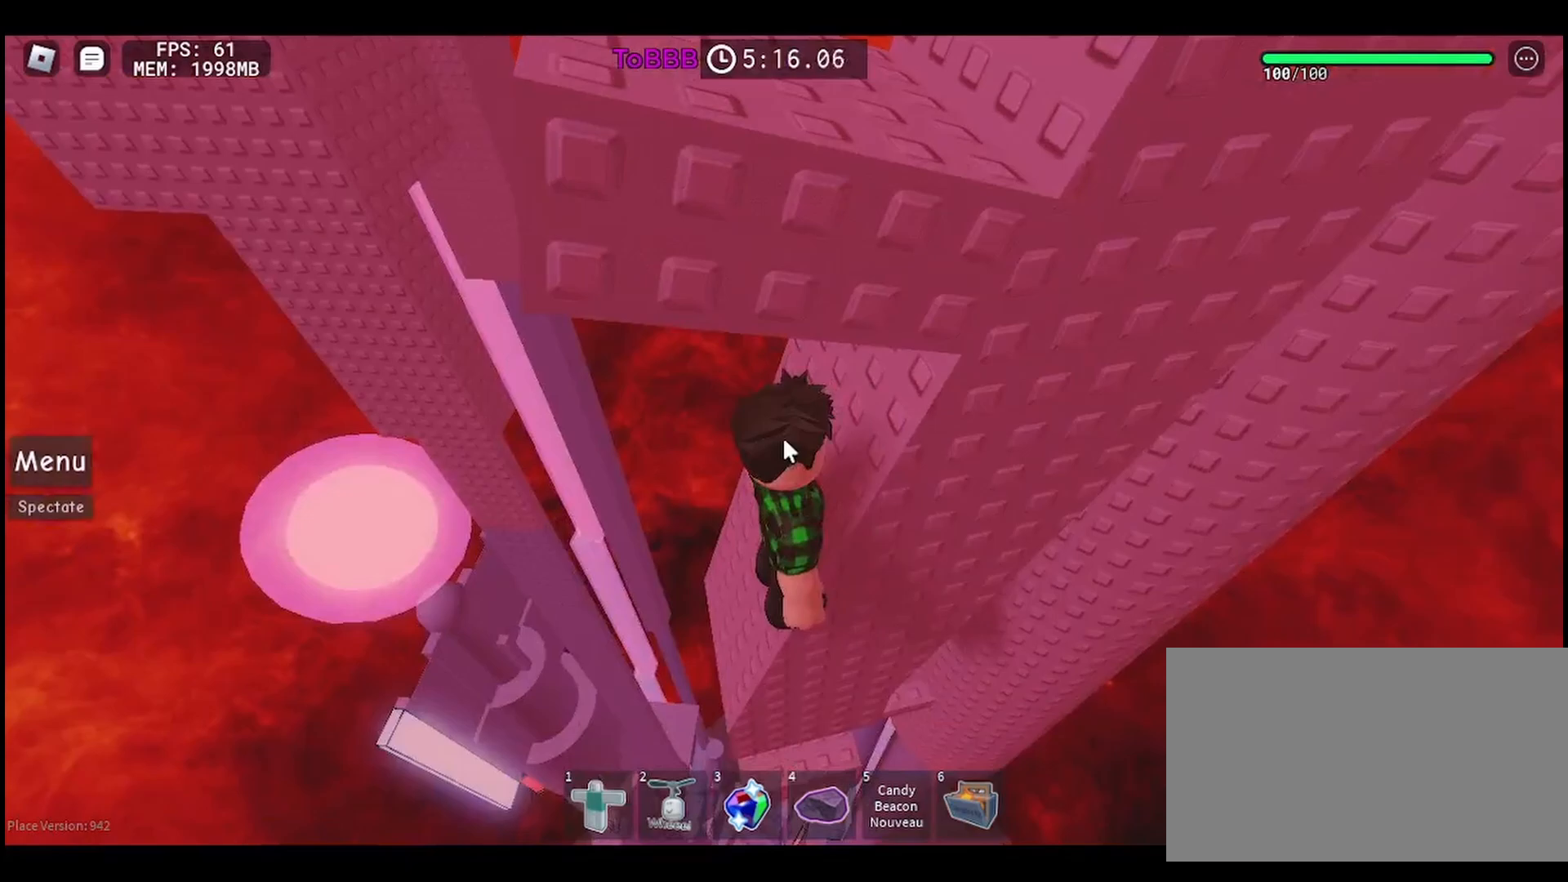
{"keys": [], "mouse": ["right"], "events": []}
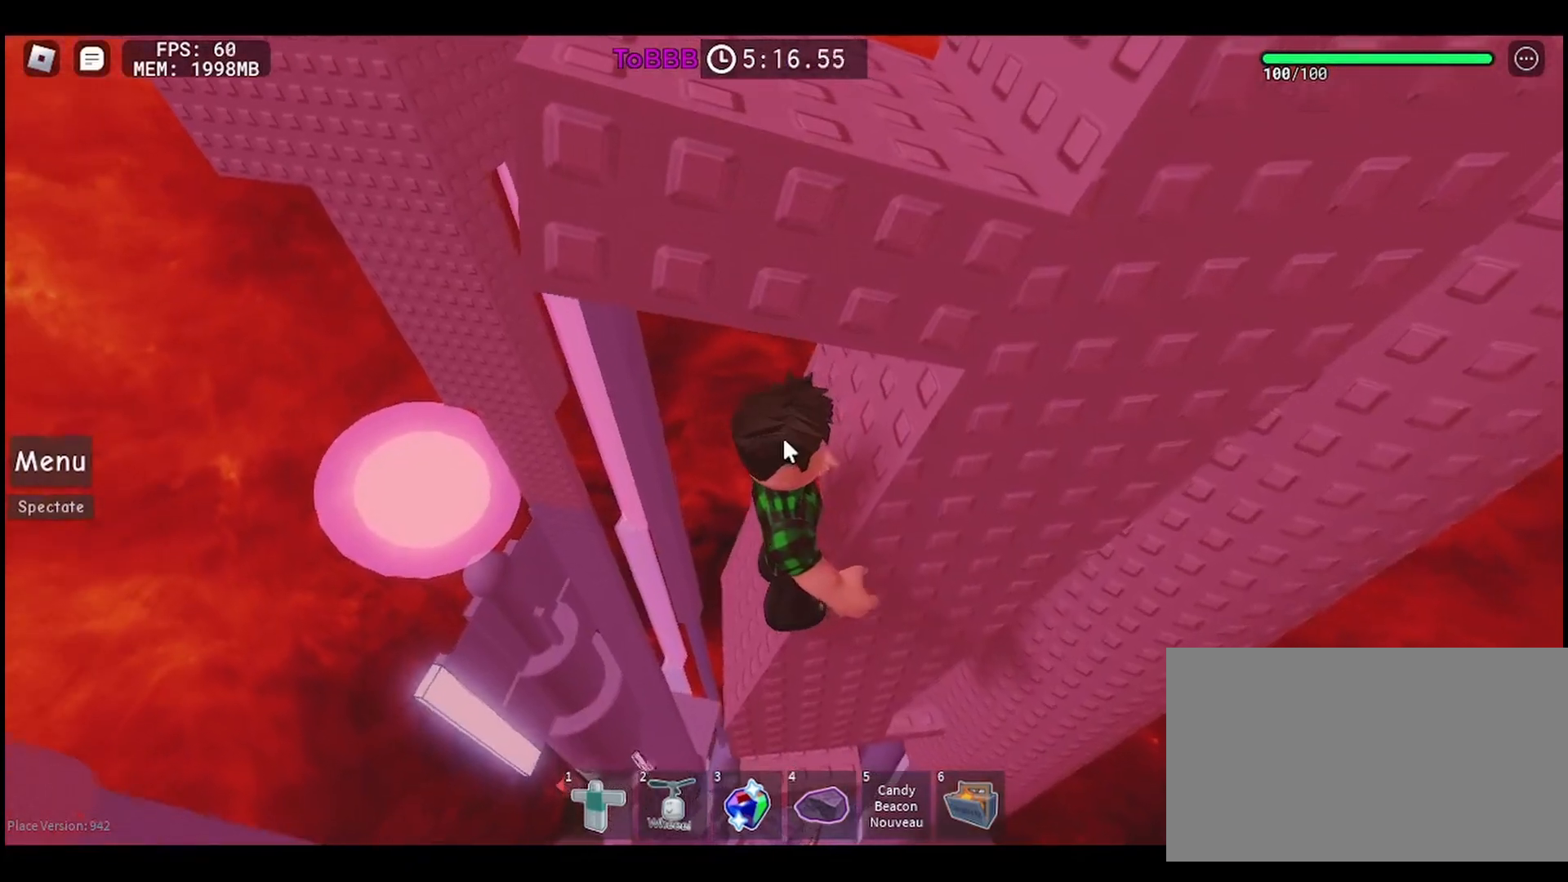
{"keys": [], "mouse": ["right"], "events": [[167, "d", "down"], [233, "d", "up"]]}
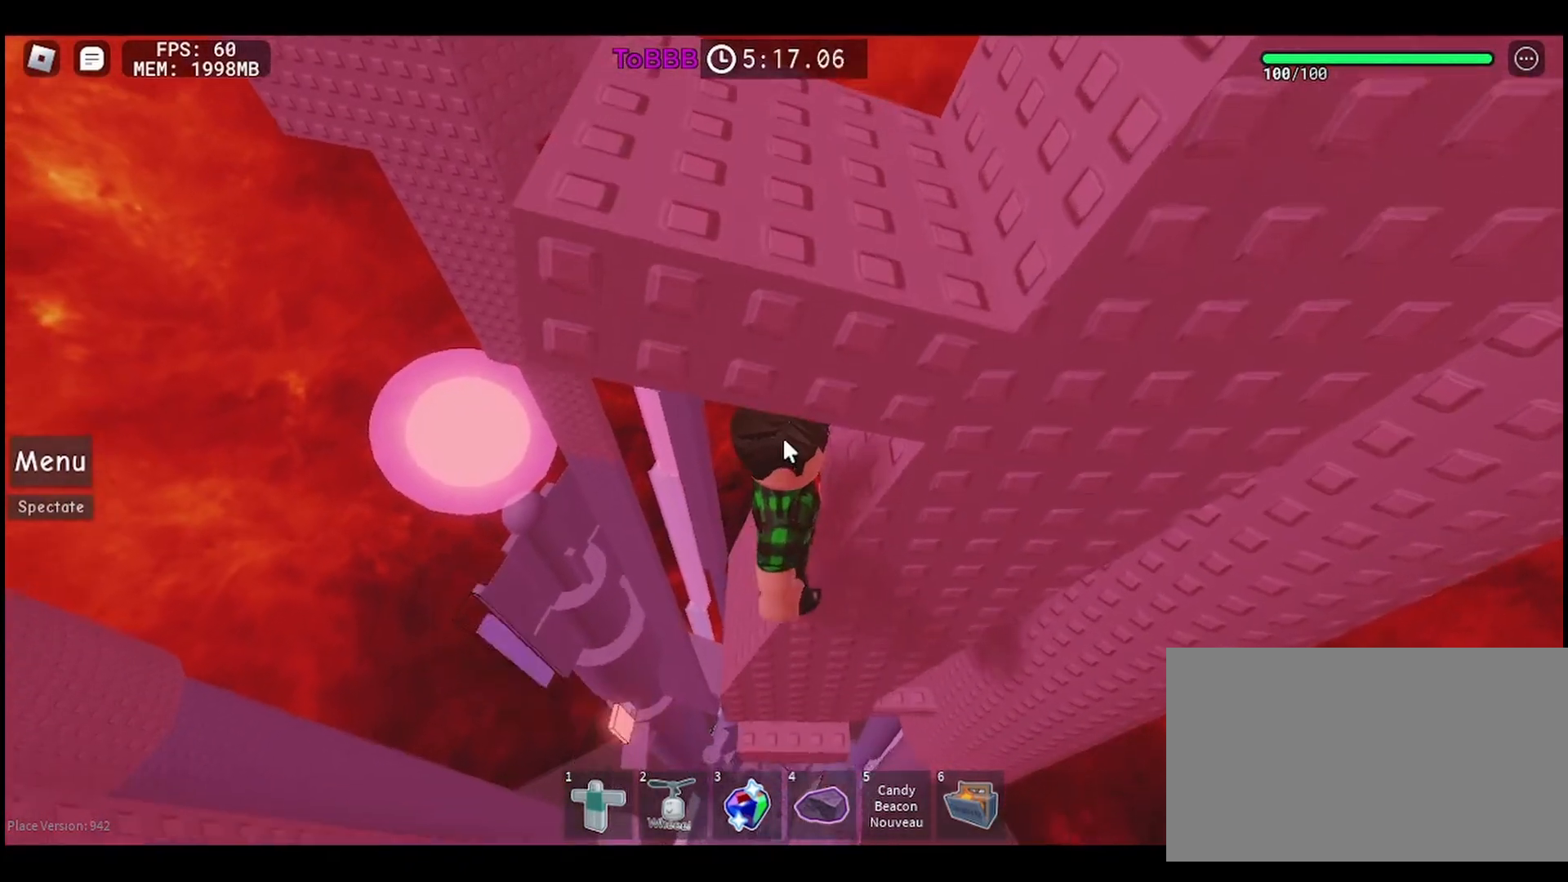
{"keys": [], "mouse": ["right"], "events": []}
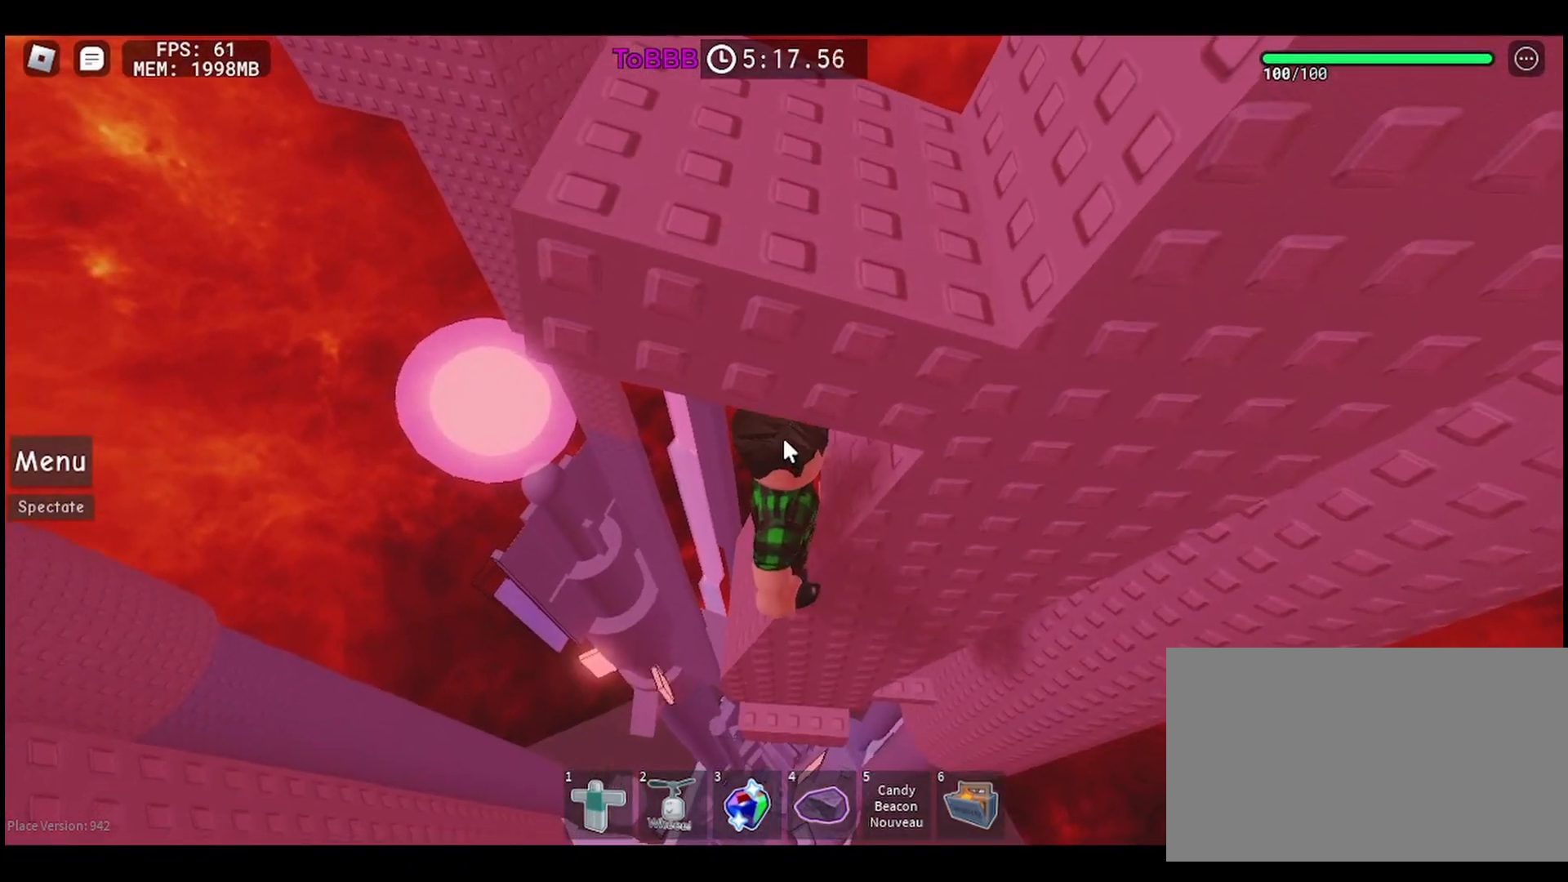
{"keys": [], "mouse": ["right"], "events": [[17, "shift", "down"], [133, "shift", "up"], [217, "d", "down"], [383, "d", "up"]]}
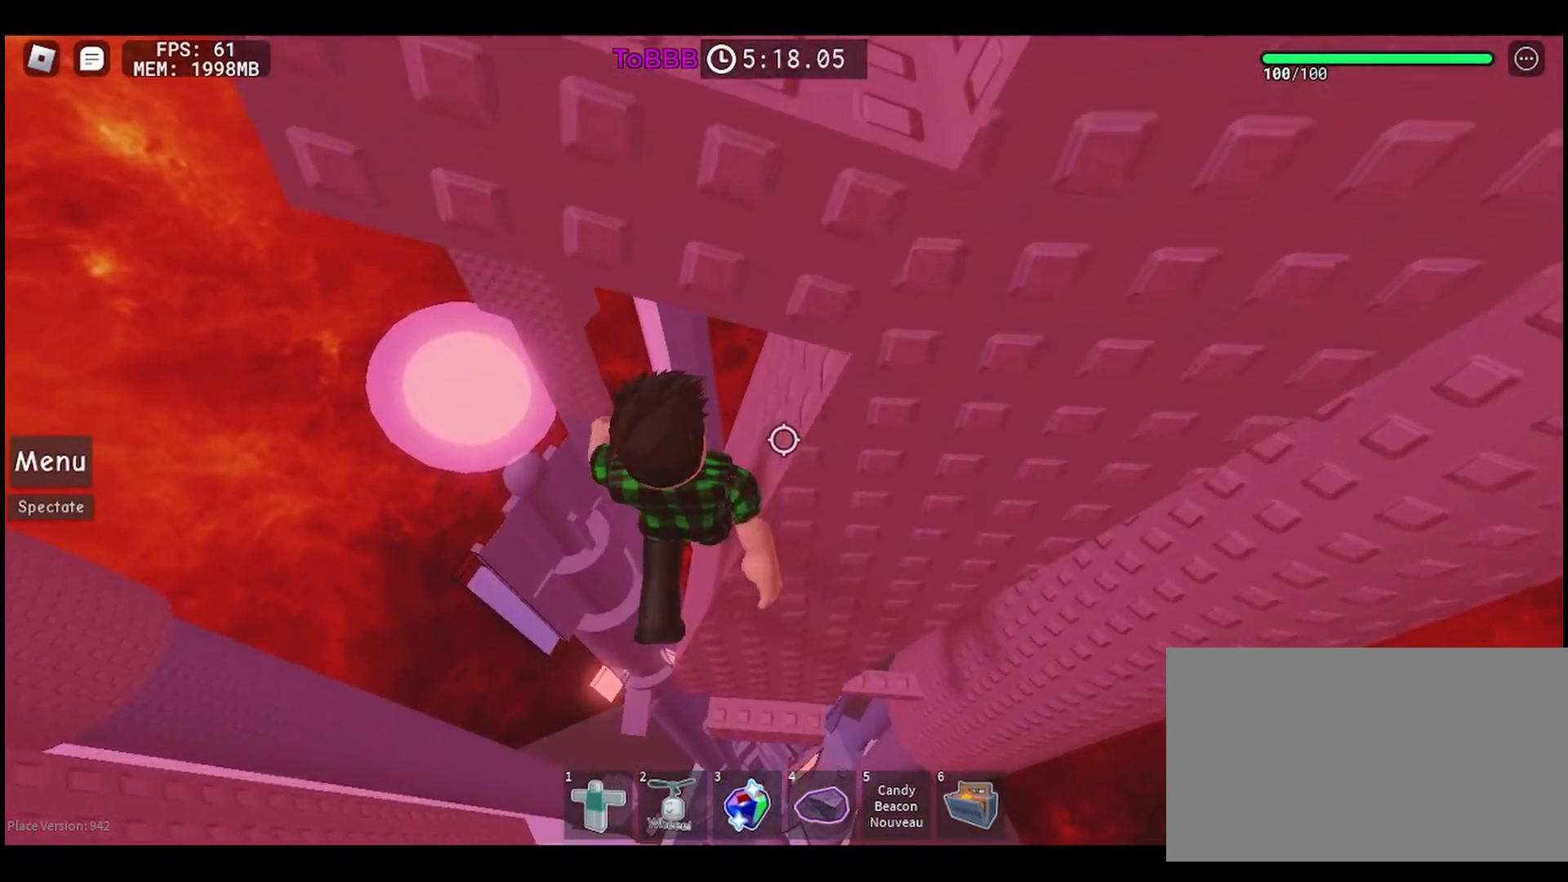
{"keys": [], "mouse": [], "events": [[50, "d", "down"], [117, "mouse_right", "up"], [233, "d", "up"], [367, "w", "down"], [500, "w", "up"]]}
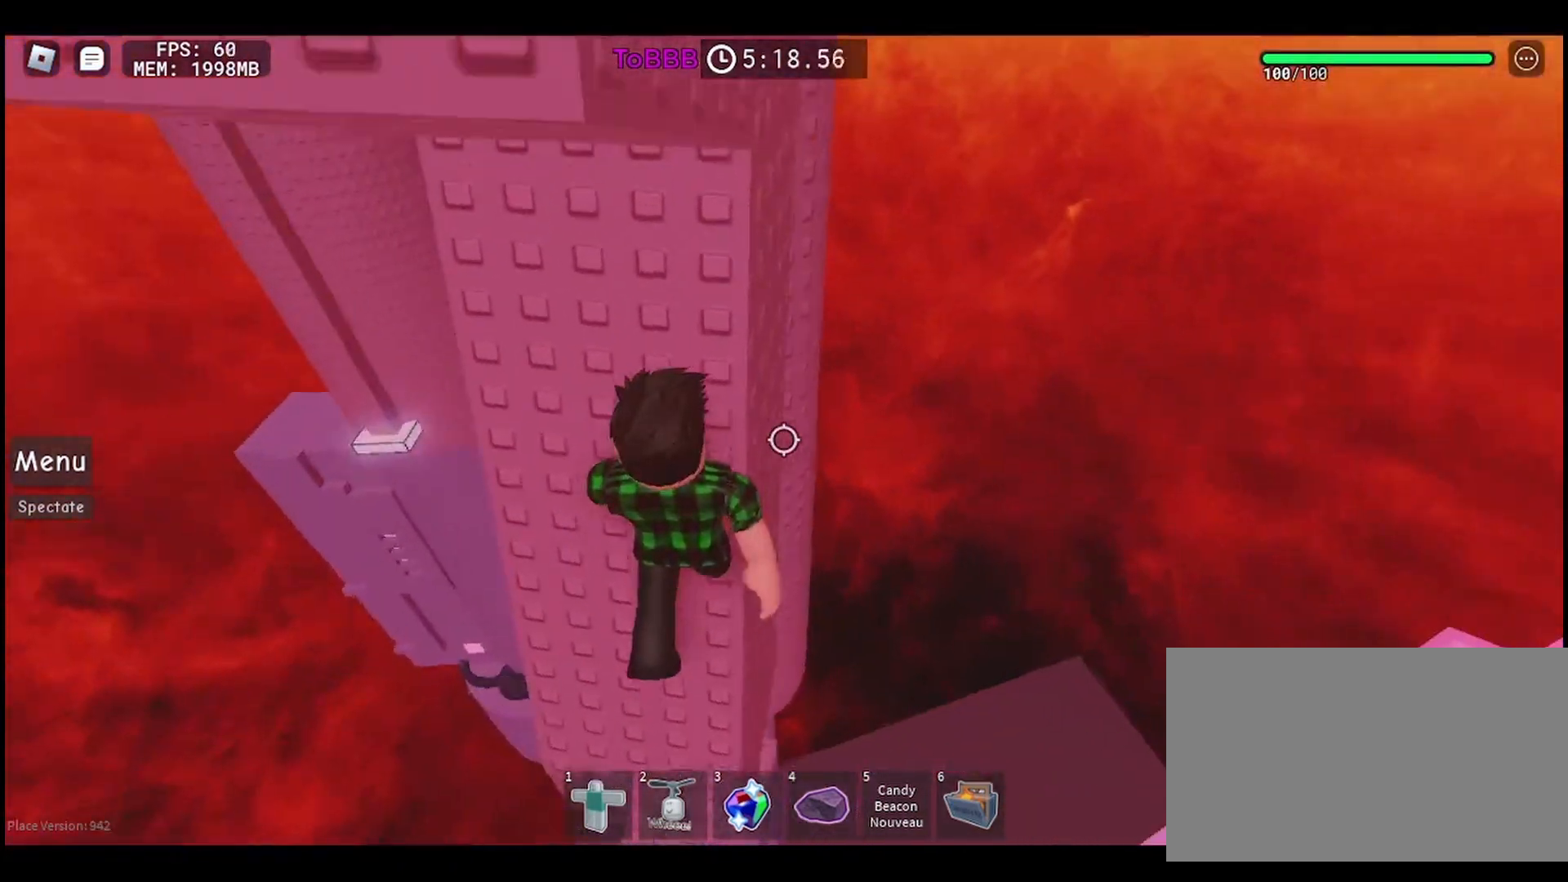
{"keys": [], "mouse": [], "events": [[417, "d", "down"], [450, "w", "down"], [483, "d", "up"], [500, "w", "up"]]}
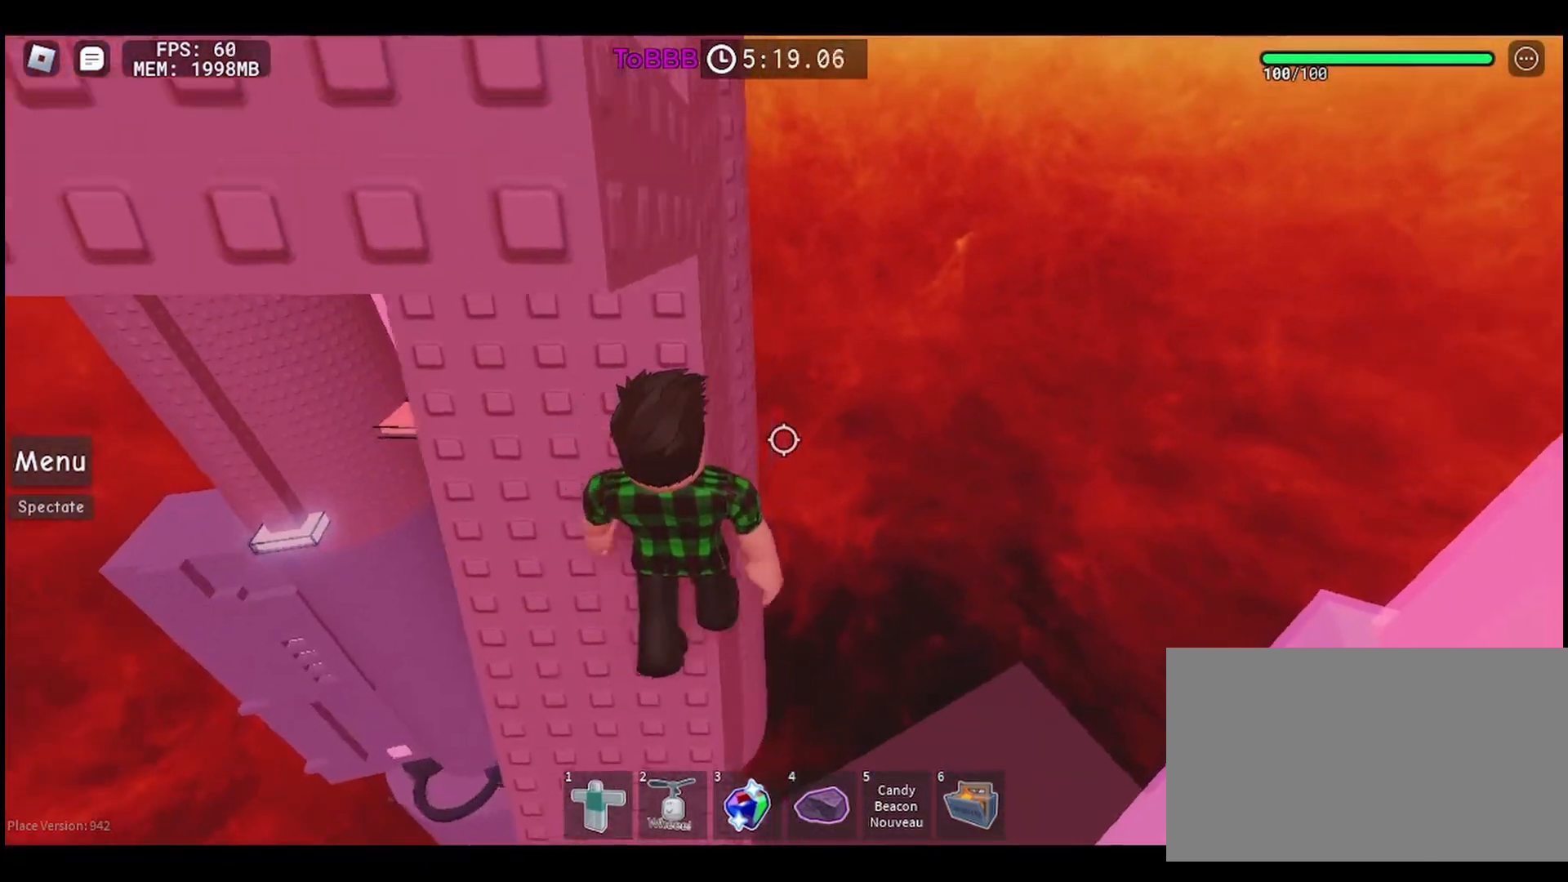
{"keys": [], "mouse": ["right"], "events": [[350, "mouse_right", "down"], [350, "shift", "down"], [467, "shift", "up"]]}
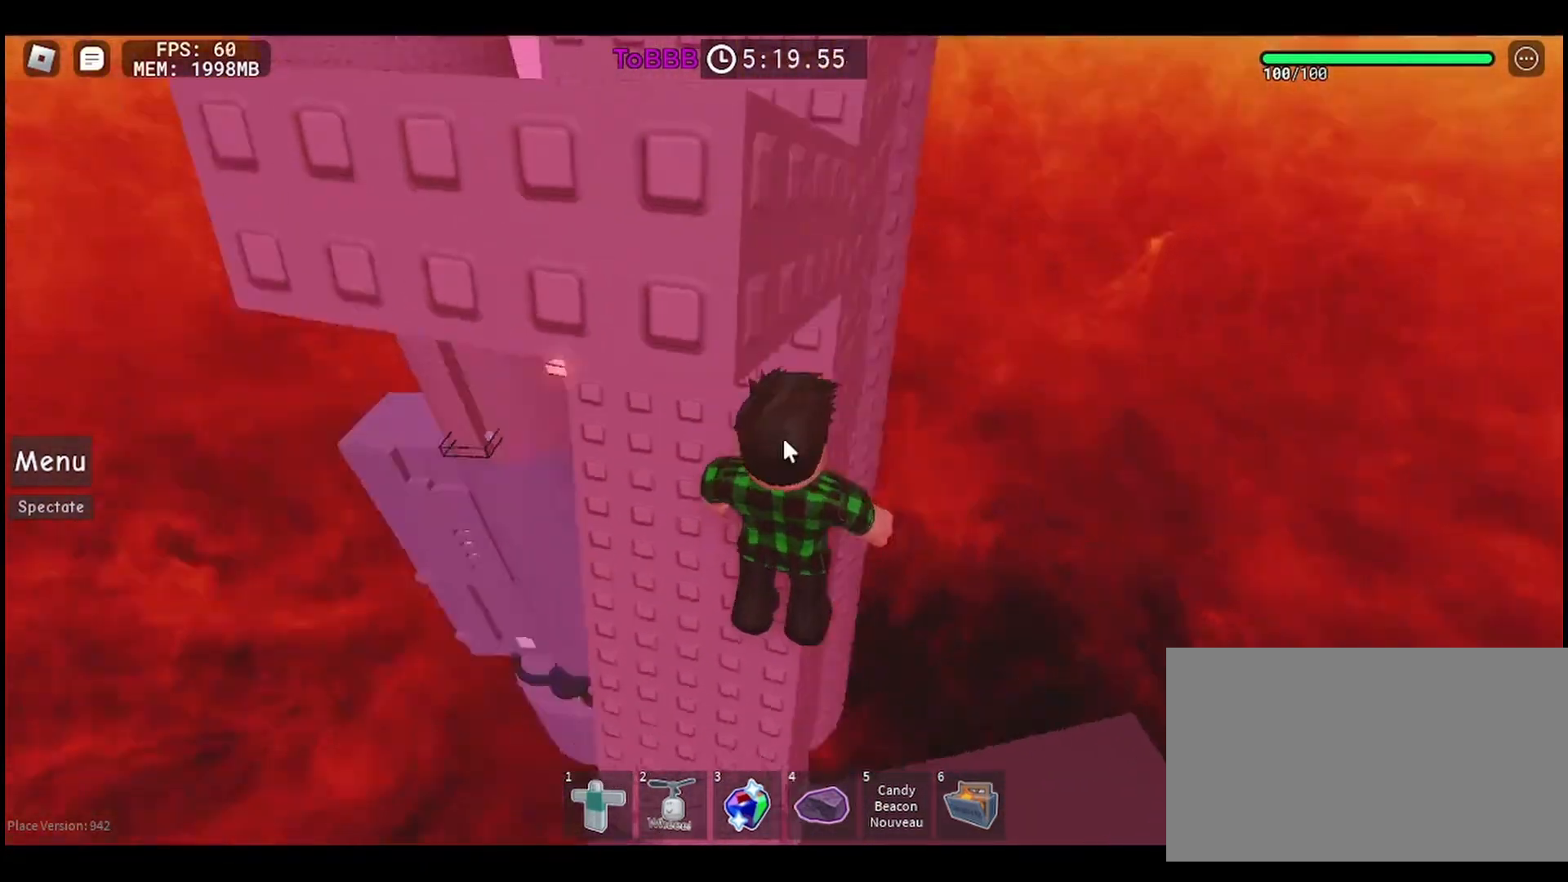
{"keys": [], "mouse": ["right"], "events": []}
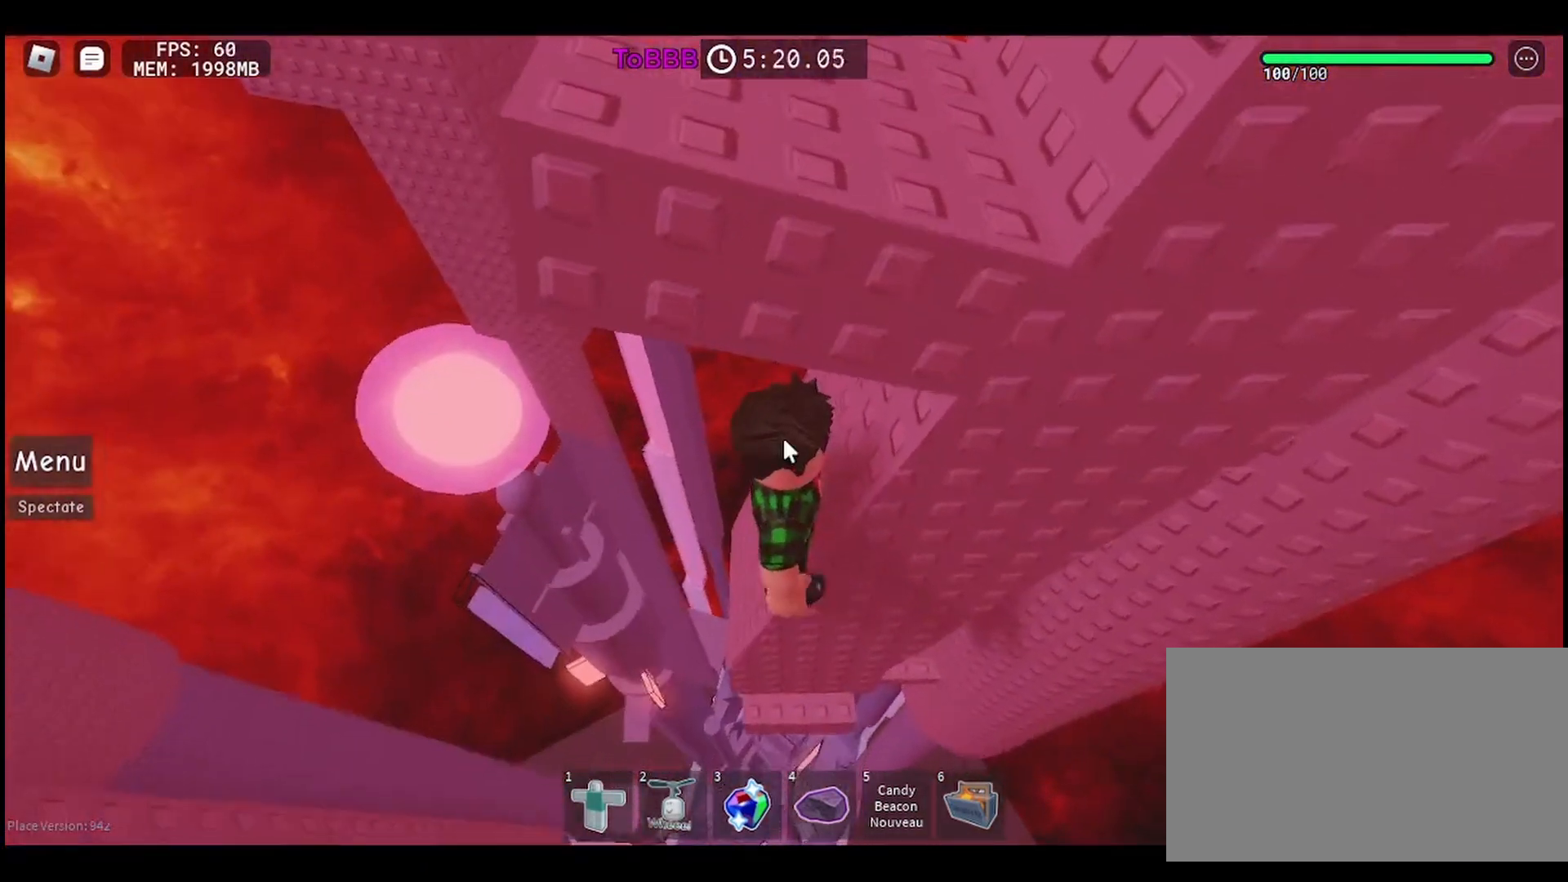
{"keys": [], "mouse": ["right"], "events": []}
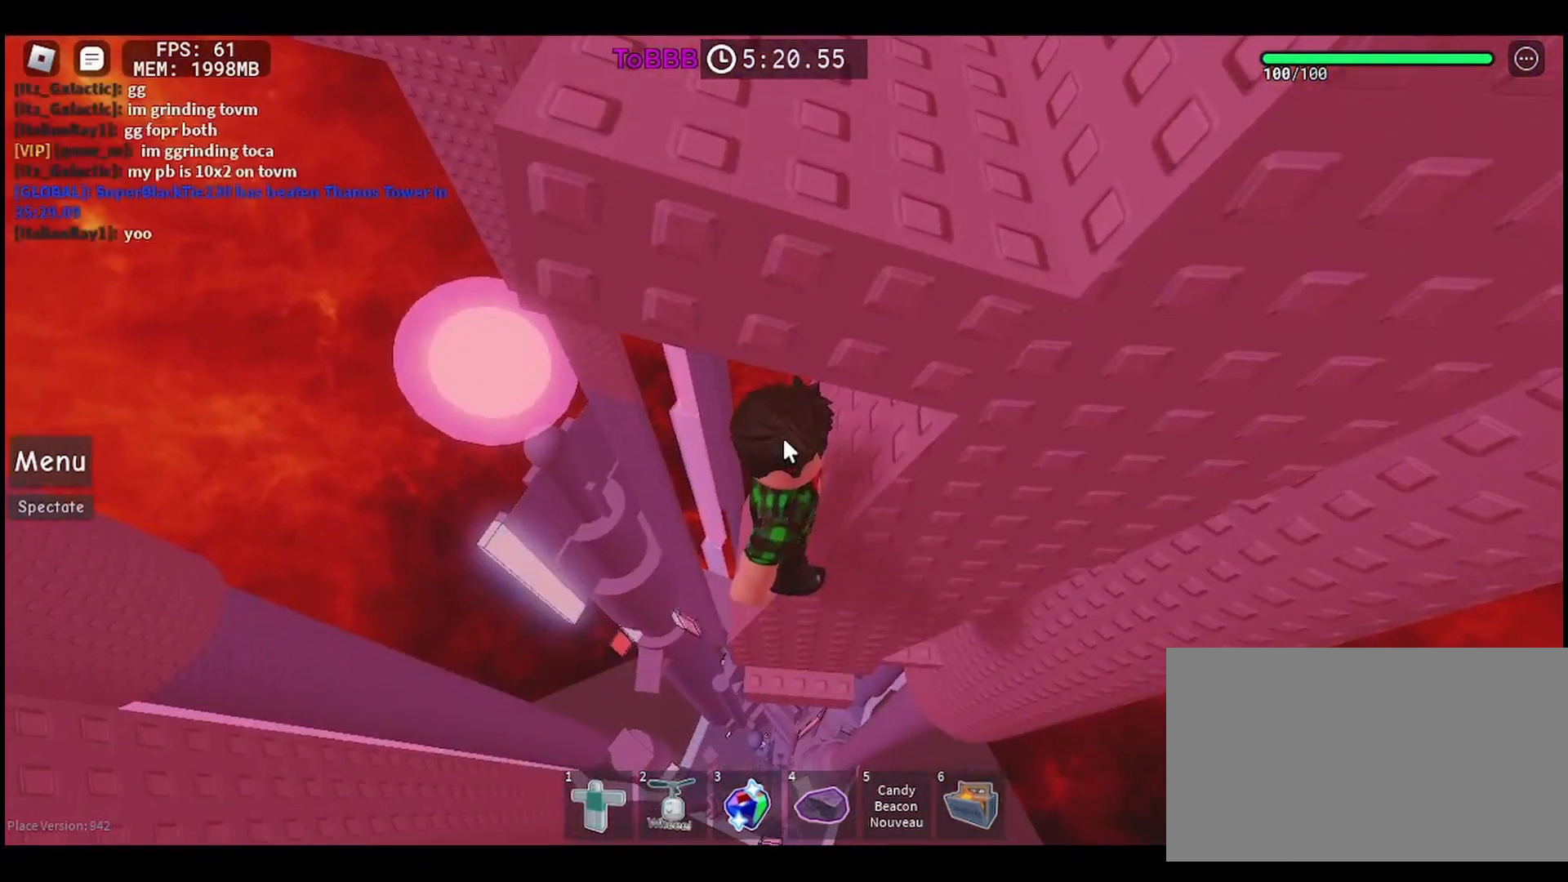
{"keys": ["shift", "space"], "mouse": ["right"], "events": [[350, "s", "down"], [450, "space", "down"], [467, "shift", "down"], [483, "s", "up"]]}
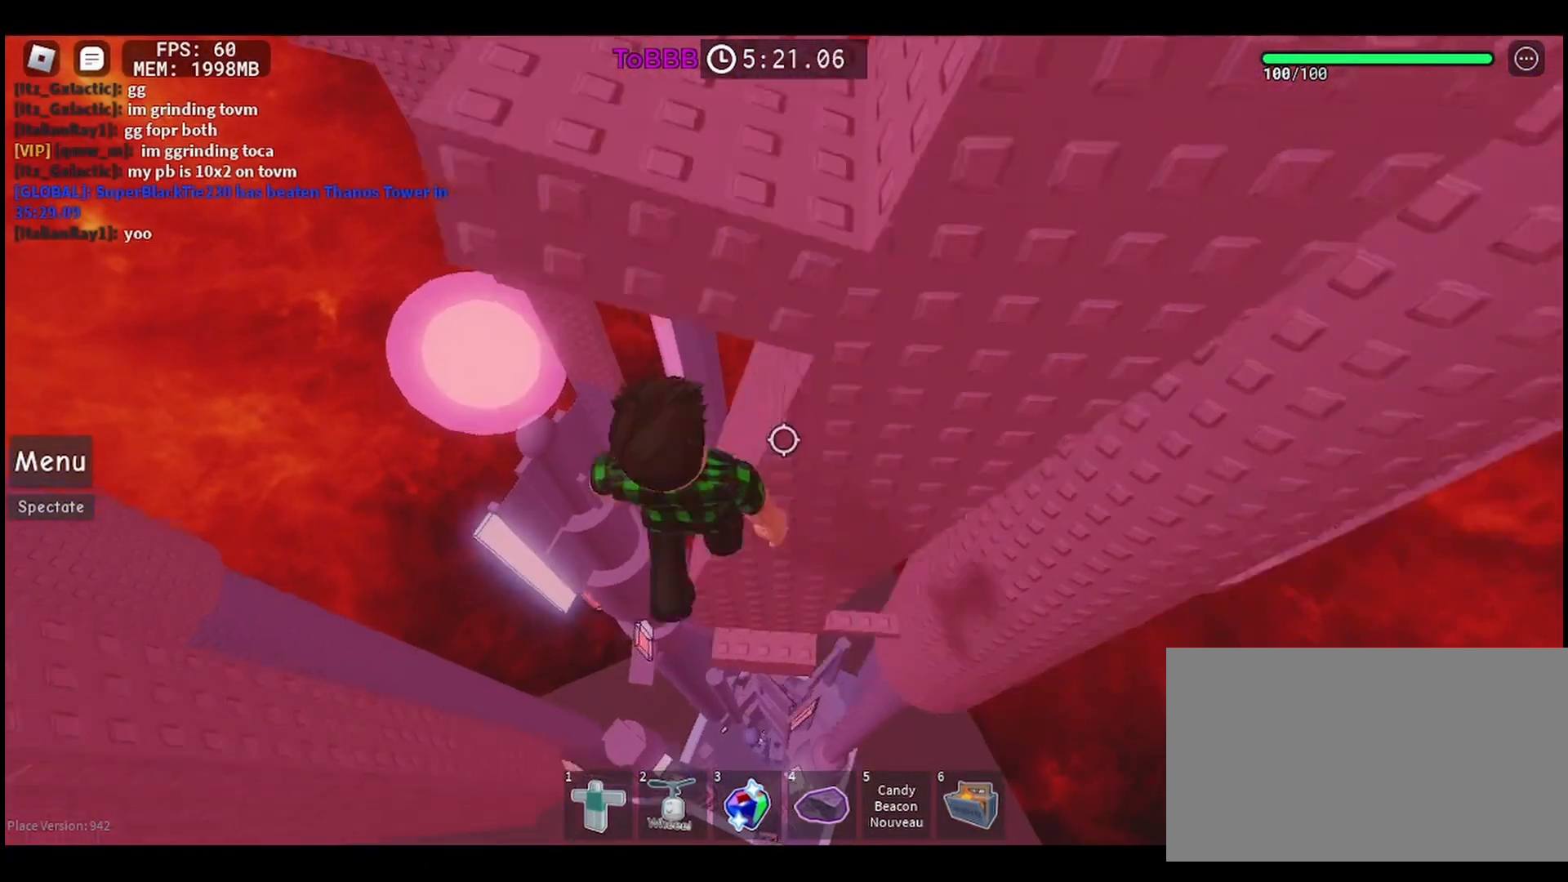
{"keys": [], "mouse": [], "events": [[100, "shift", "up"], [117, "w", "down"], [150, "space", "up"], [467, "mouse_right", "up"], [483, "w", "up"]]}
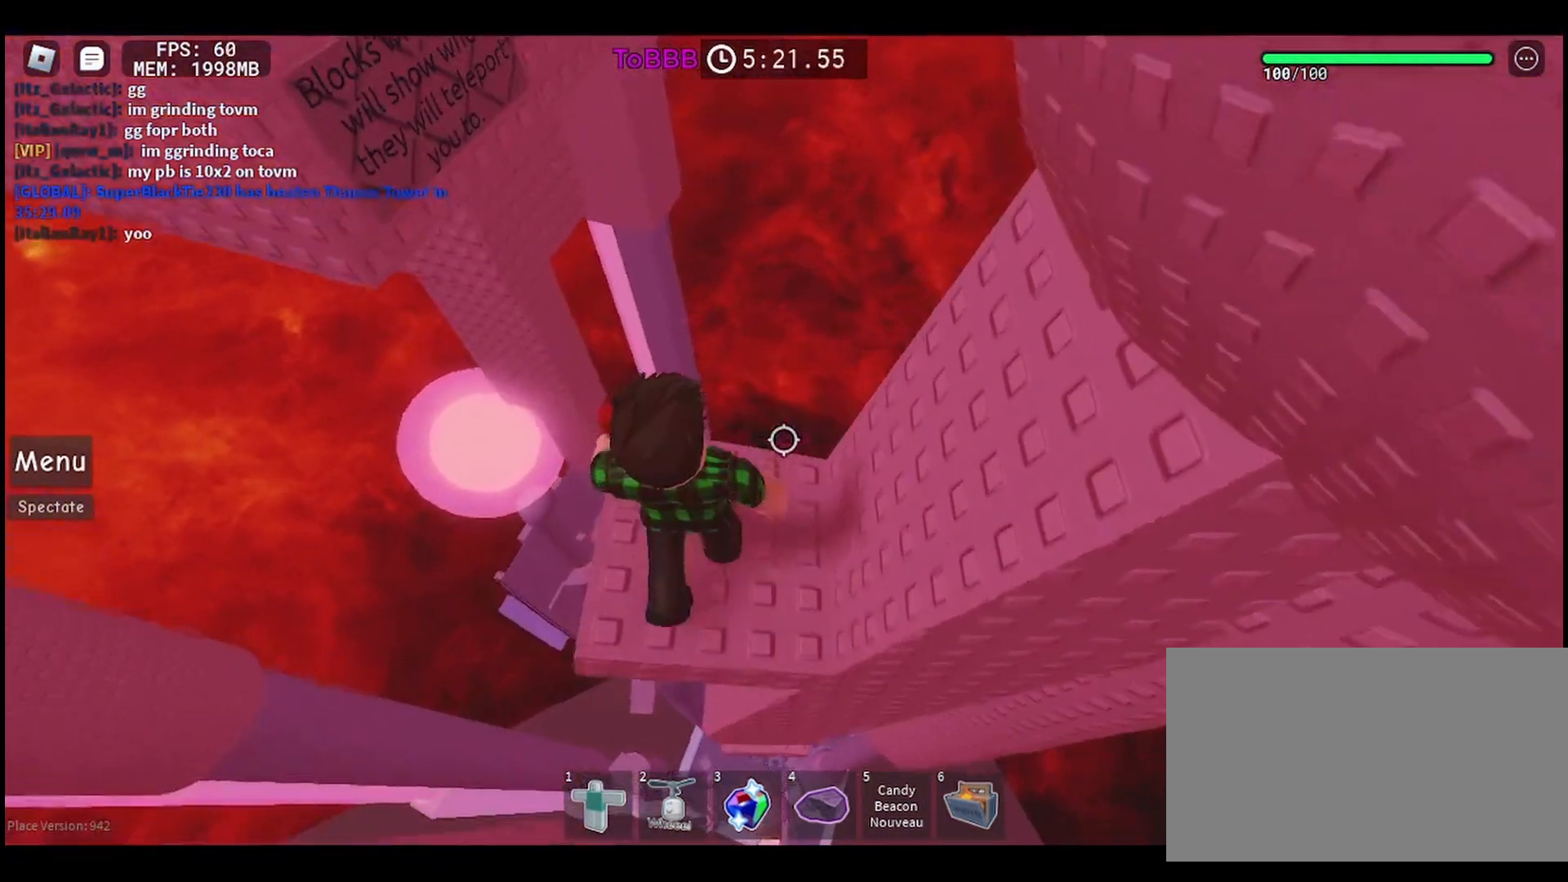
{"keys": [], "mouse": [], "events": []}